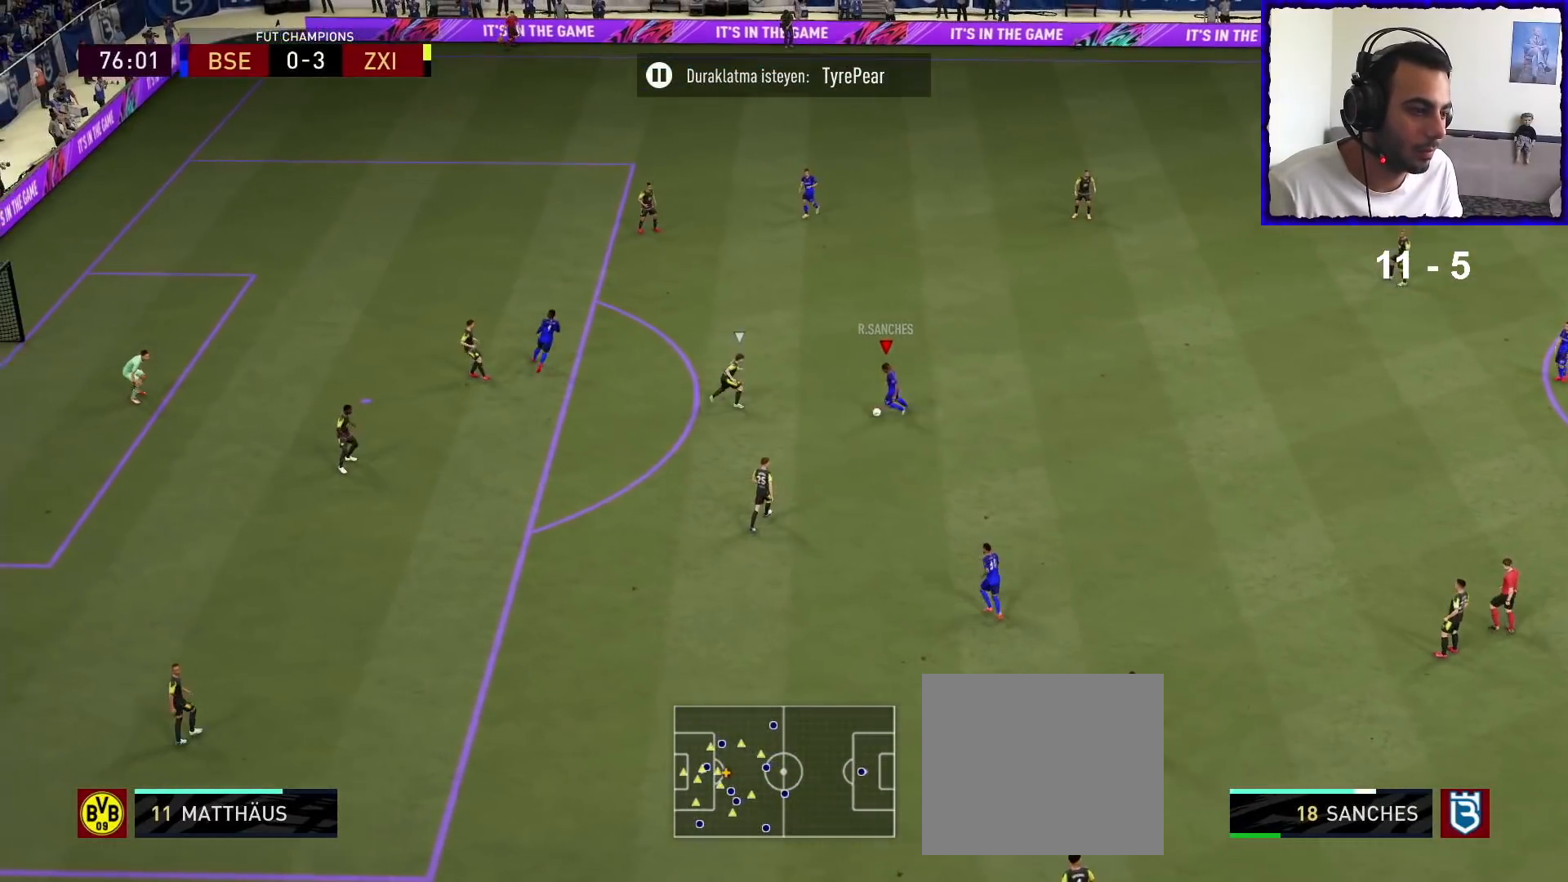
Gameplay with a controller (PlayStation layout); each line is a JSON object with the inputs held at the frame after it. "events" lists button and stick changes between this image and that frame as [ms after this image, input, new state], when the widget could be followed in between.
{"buttons": [], "left_stick": "left", "right_stick": "center", "events": [[200, "CROSS", "down"], [233, "left_stick", "left"], [333, "CROSS", "up"]]}
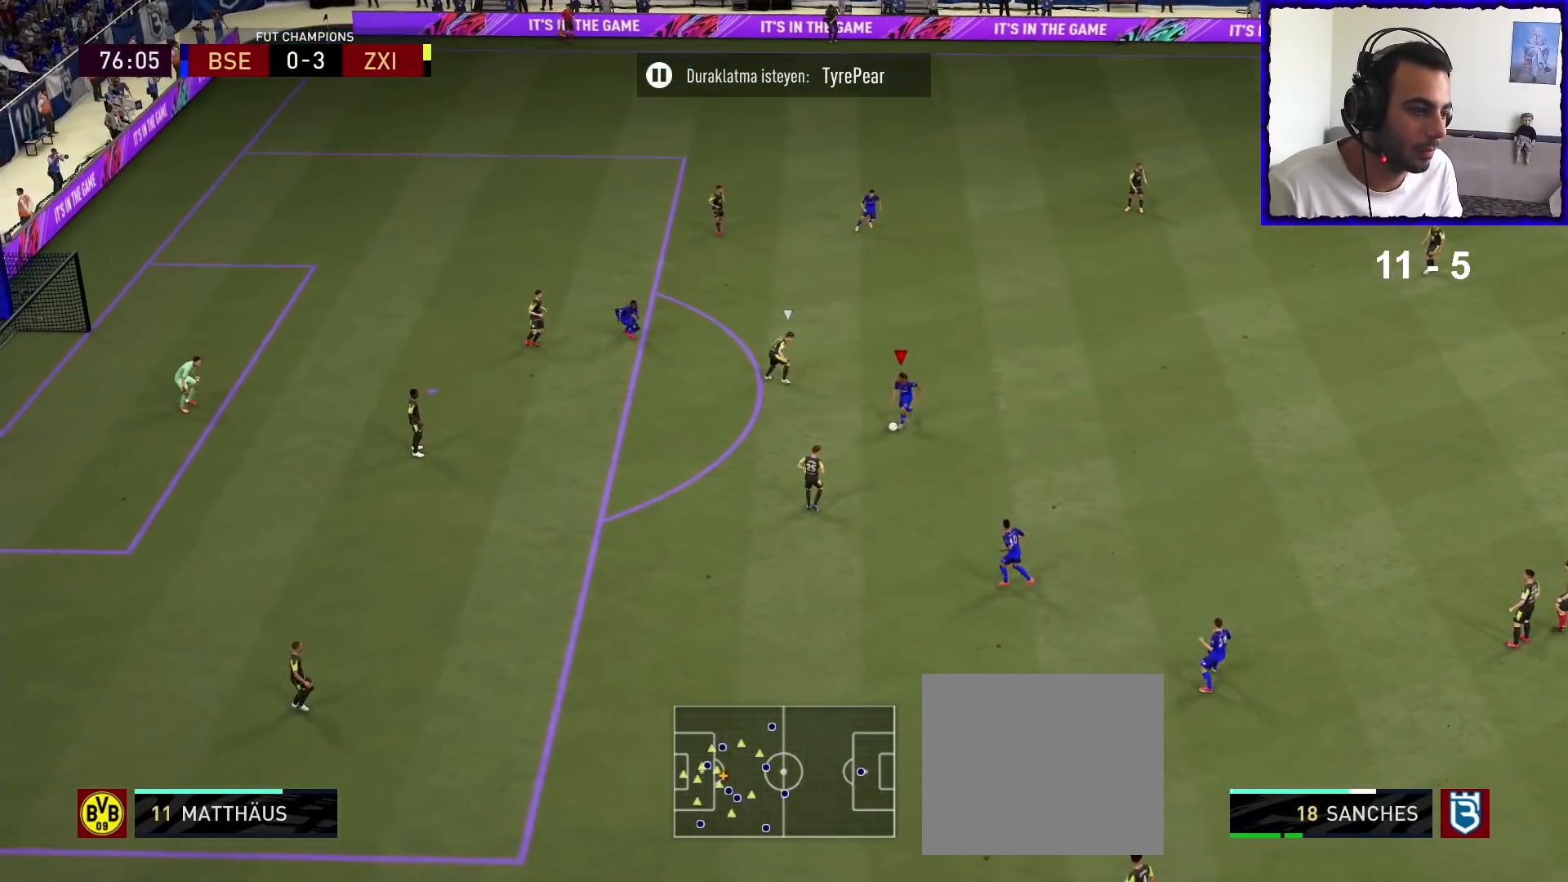
{"buttons": ["R1"], "left_stick": "down", "right_stick": "center", "events": [[100, "left_stick", "center"], [267, "R1", "down"], [433, "left_stick", "down"]]}
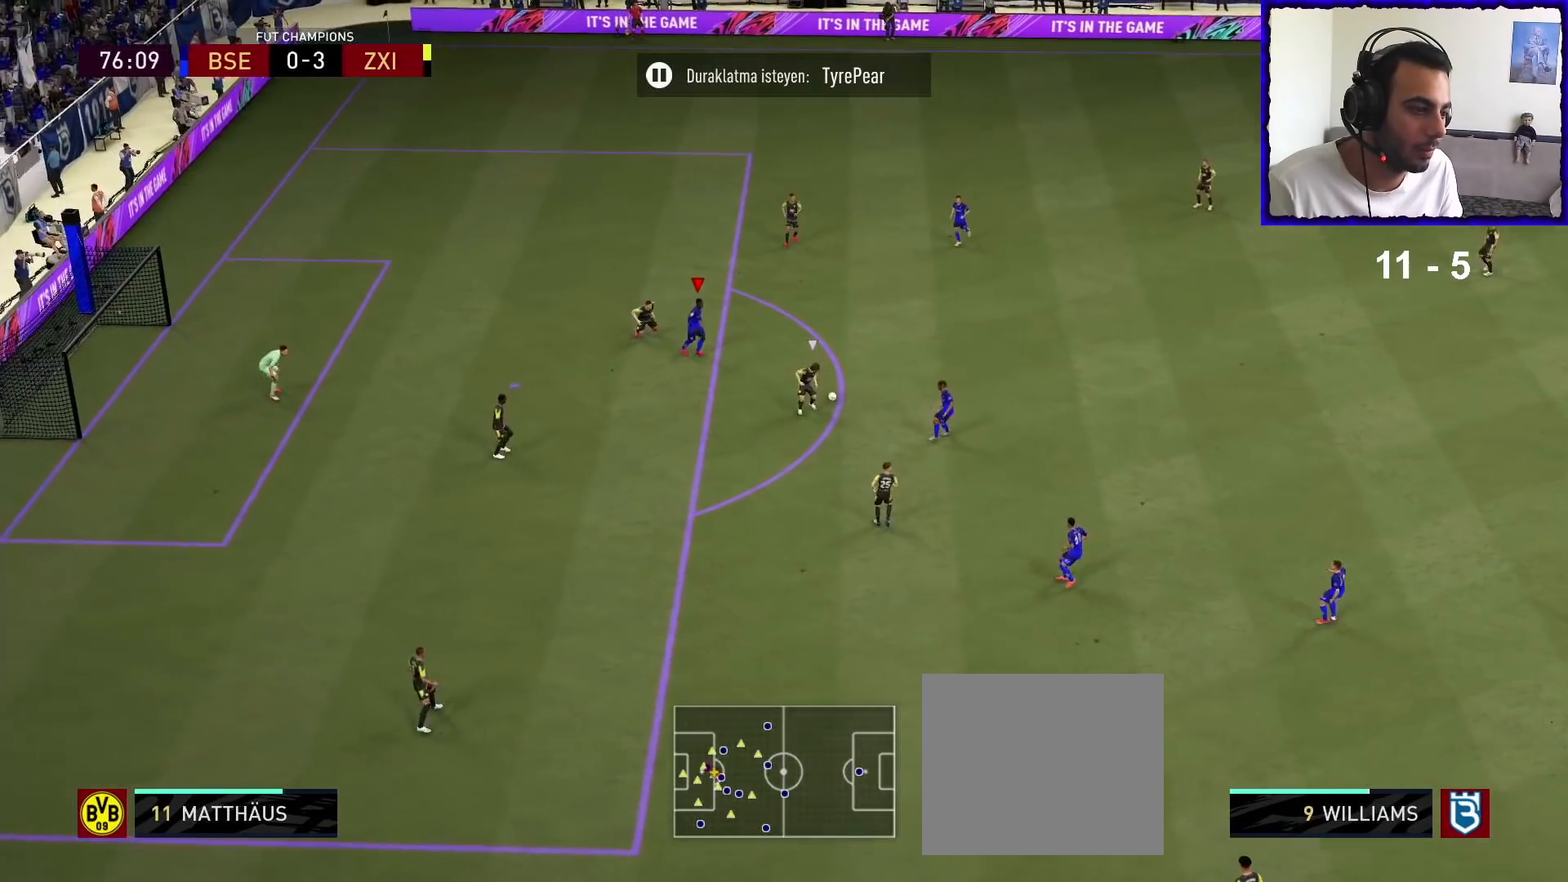
{"buttons": ["R2"], "left_stick": "up", "right_stick": "center", "events": [[67, "R1", "up"], [267, "L1", "down"], [267, "R2", "down"], [267, "left_stick", "up"], [500, "L1", "up"]]}
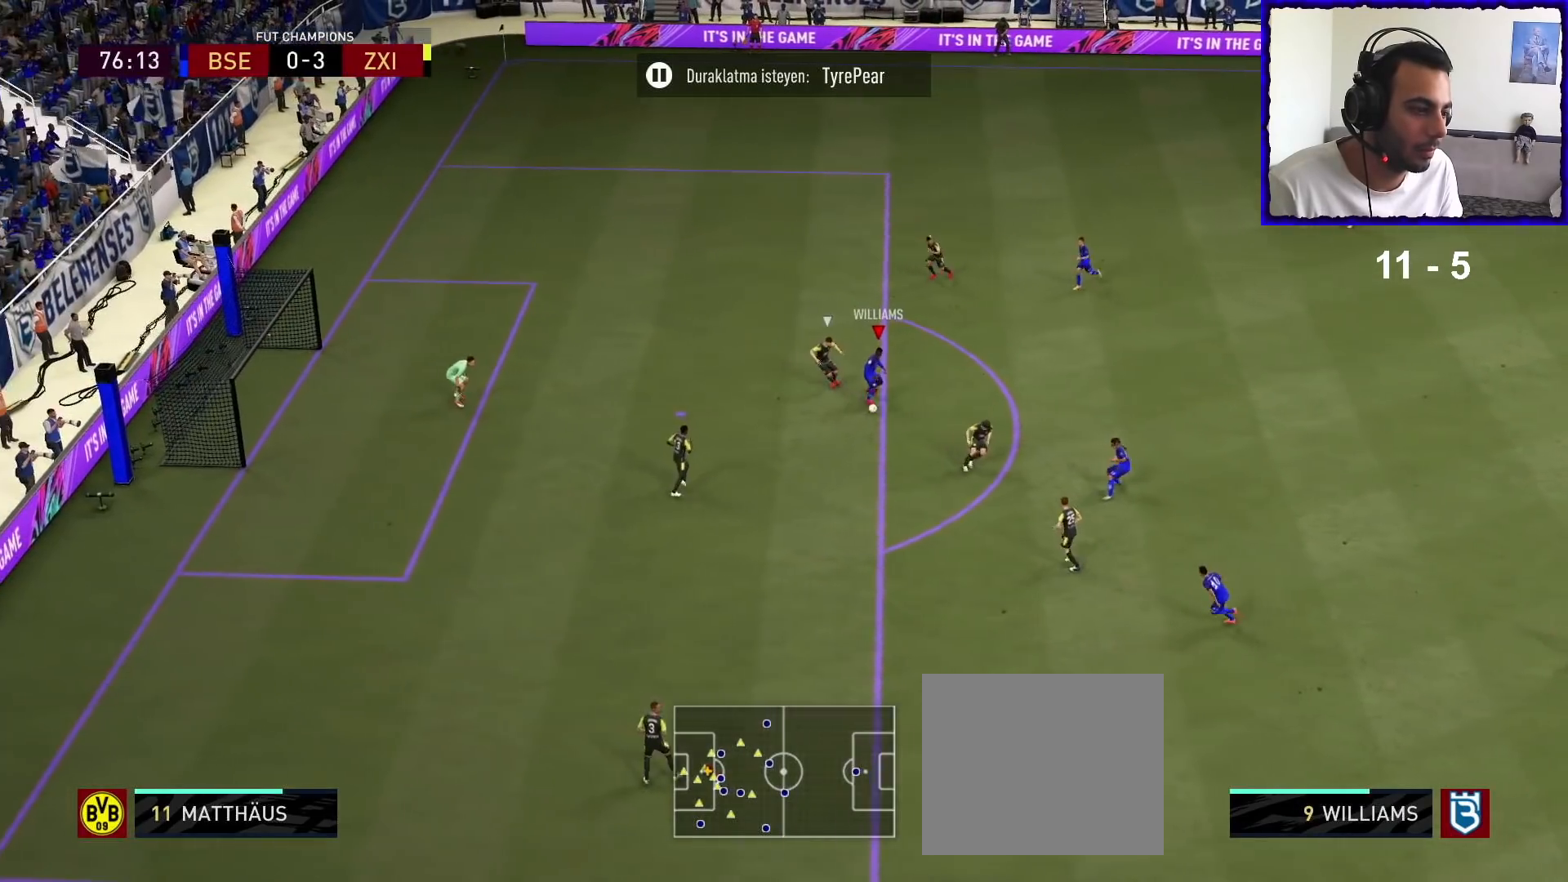
{"buttons": [], "left_stick": "up", "right_stick": "center", "events": [[33, "R2", "up"]]}
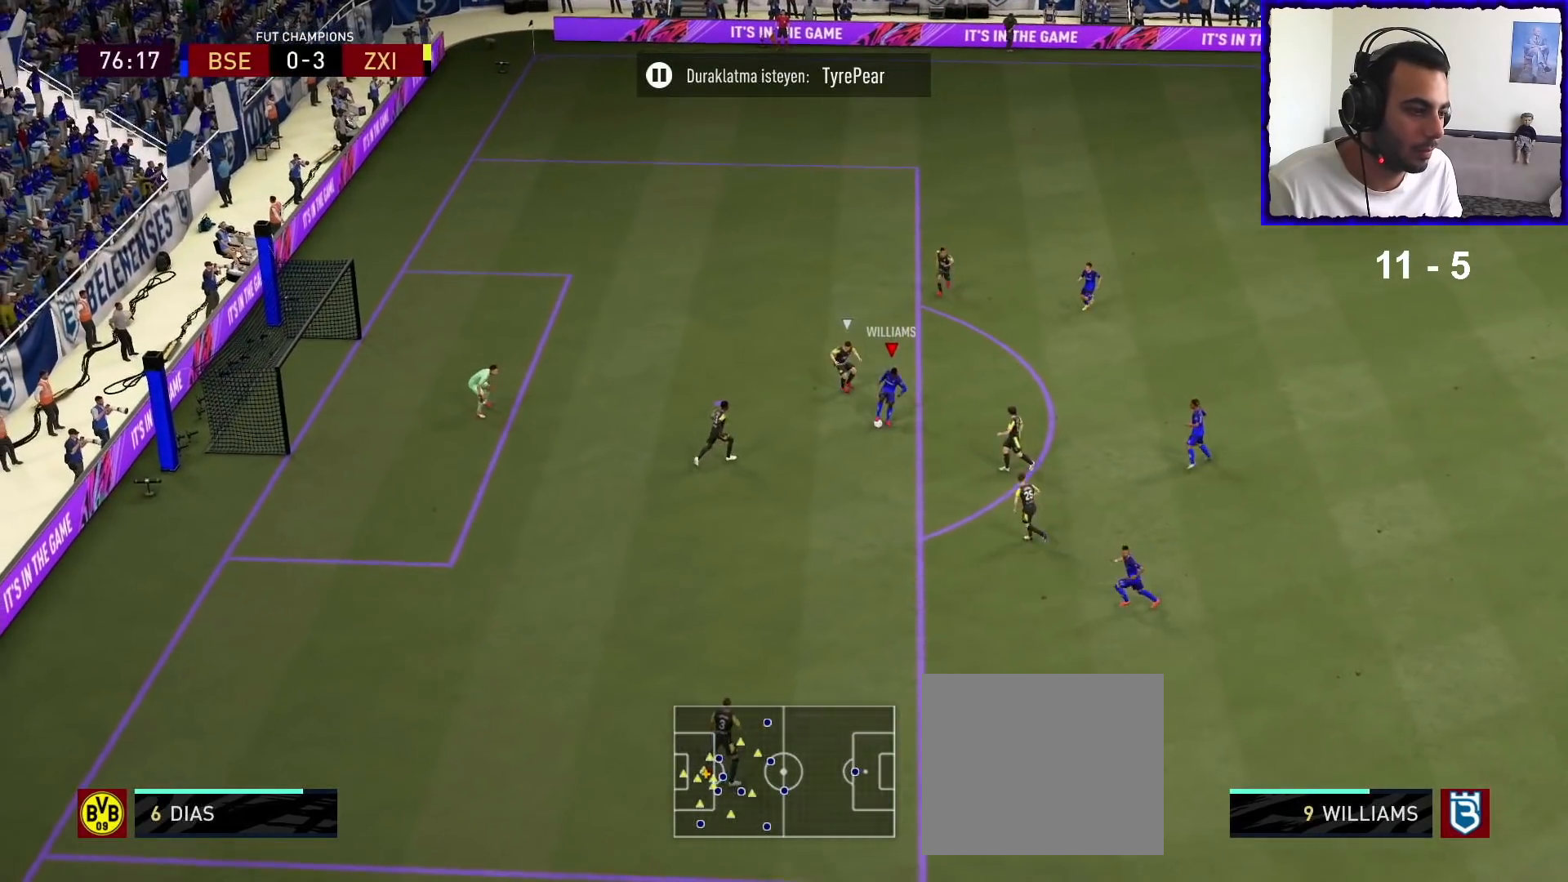
{"buttons": [], "left_stick": "center", "right_stick": "center", "events": [[233, "SQUARE", "down"], [267, "left_stick", "center"], [300, "CROSS", "down"], [367, "SQUARE", "up"], [467, "CROSS", "up"]]}
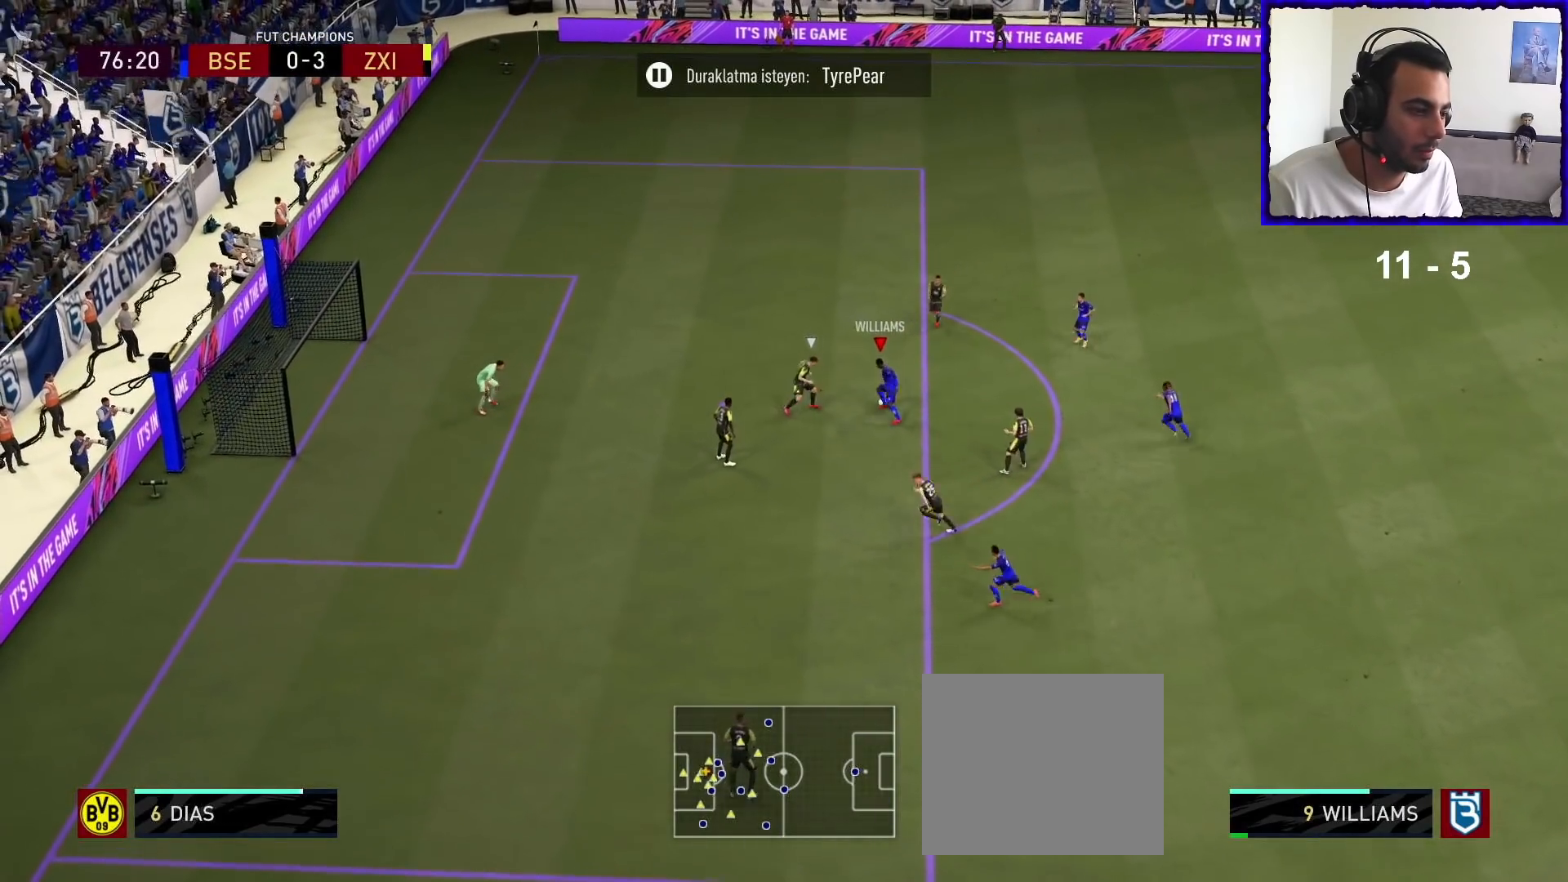
{"buttons": ["L1"], "left_stick": "center", "right_stick": "down", "events": [[267, "right_stick", "down-left"], [300, "L1", "down"], [333, "right_stick", "down"]]}
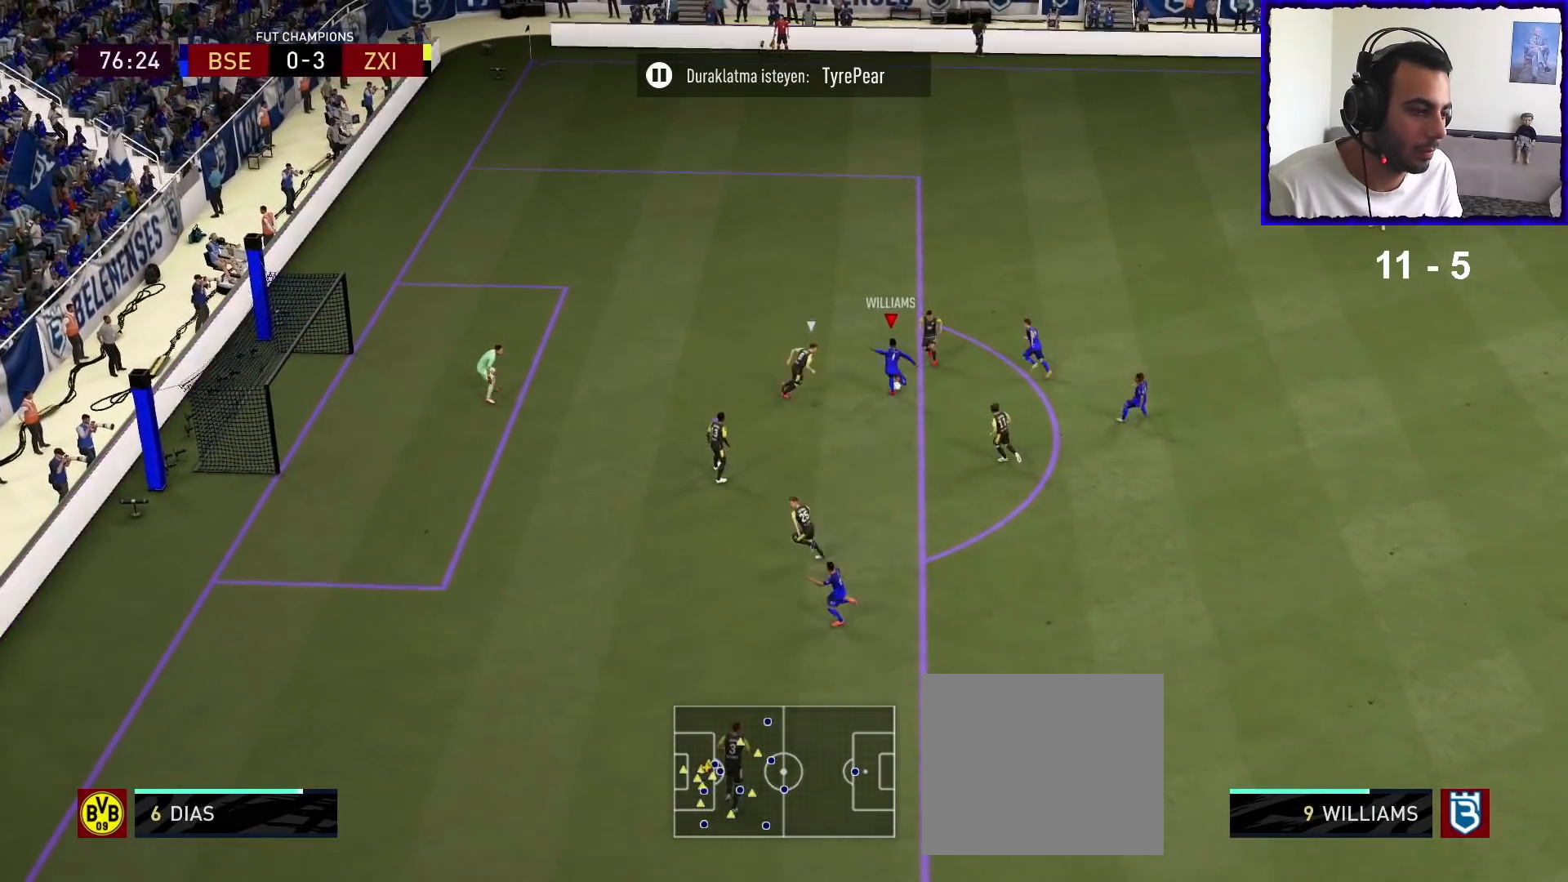
{"buttons": [], "left_stick": "center", "right_stick": "center", "events": [[400, "L1", "up"], [467, "right_stick", "center"]]}
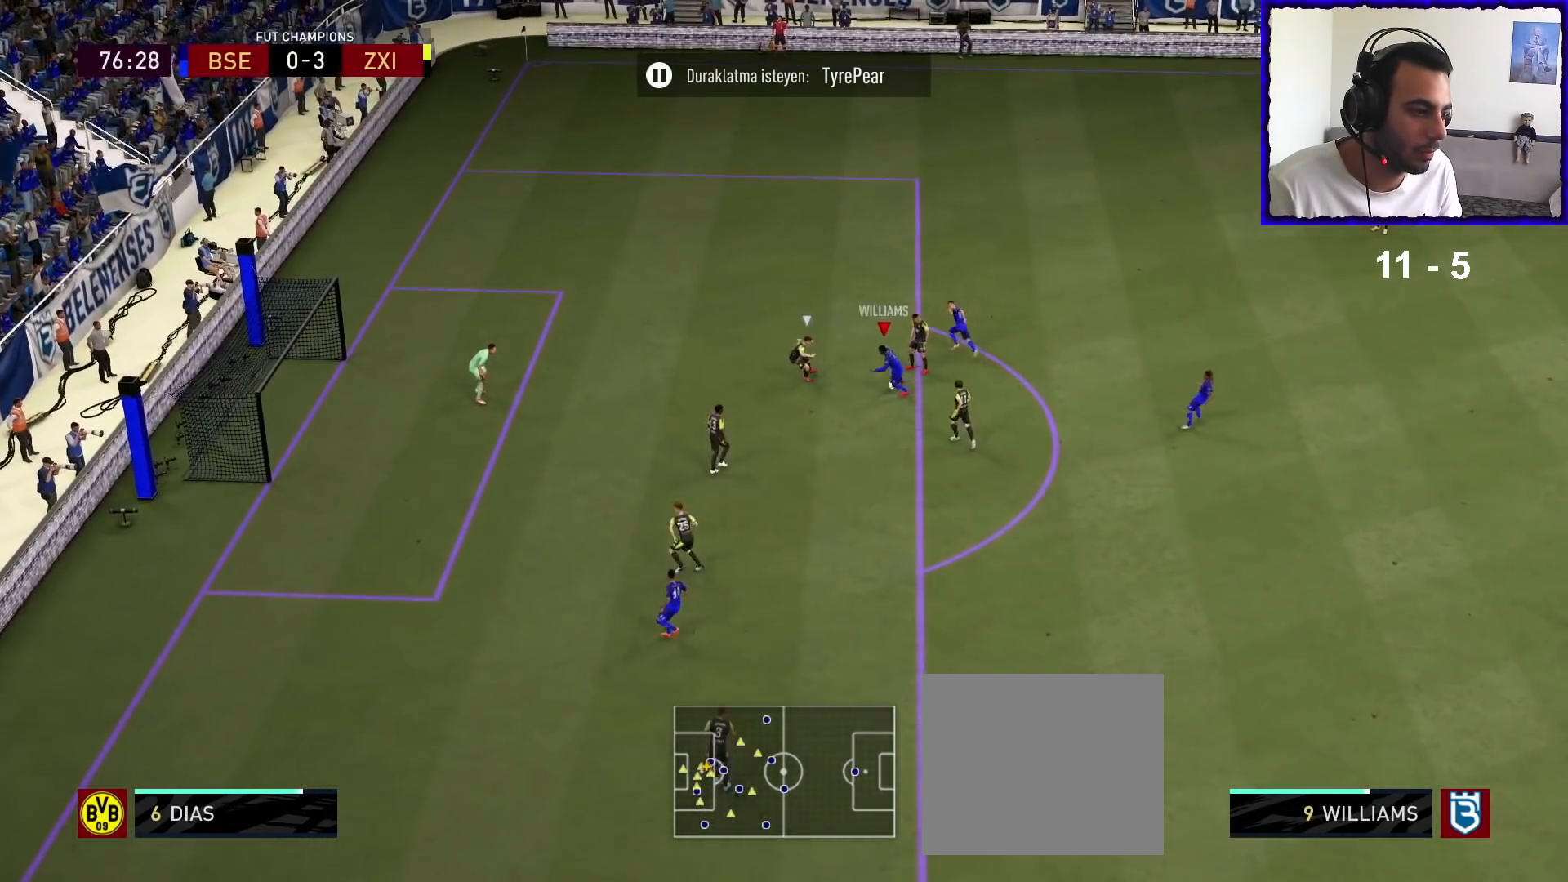
{"buttons": [], "left_stick": "up", "right_stick": "center", "events": [[233, "left_stick", "left"], [433, "left_stick", "up"]]}
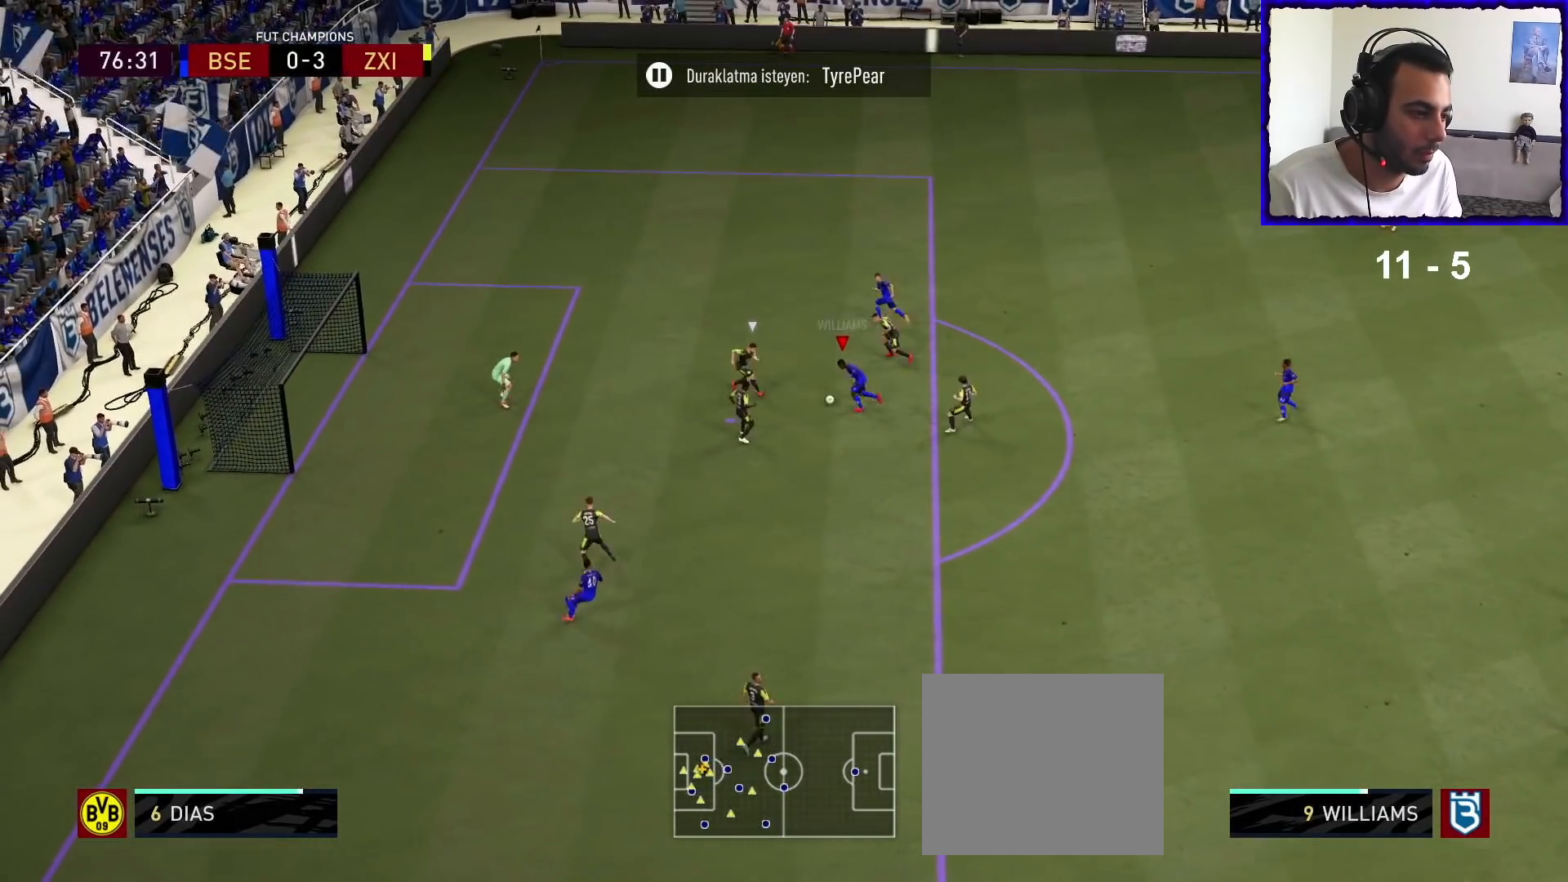
{"buttons": [], "left_stick": "down", "right_stick": "center", "events": [[200, "left_stick", "down"]]}
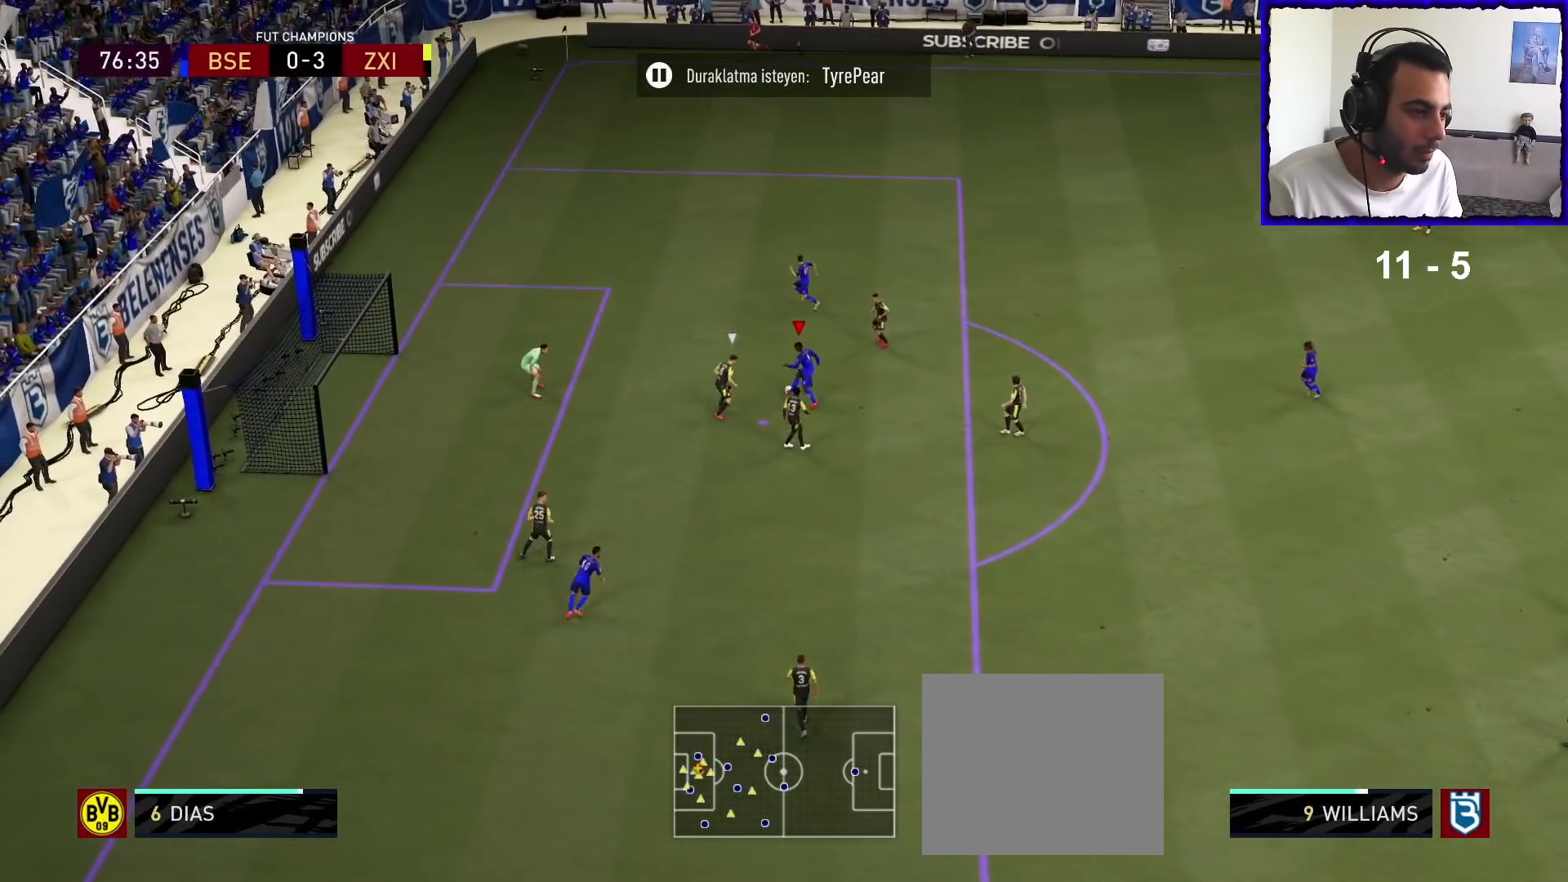
{"buttons": [], "left_stick": "down-left", "right_stick": "center", "events": [[167, "left_stick", "down-left"], [333, "SQUARE", "down"], [467, "SQUARE", "up"]]}
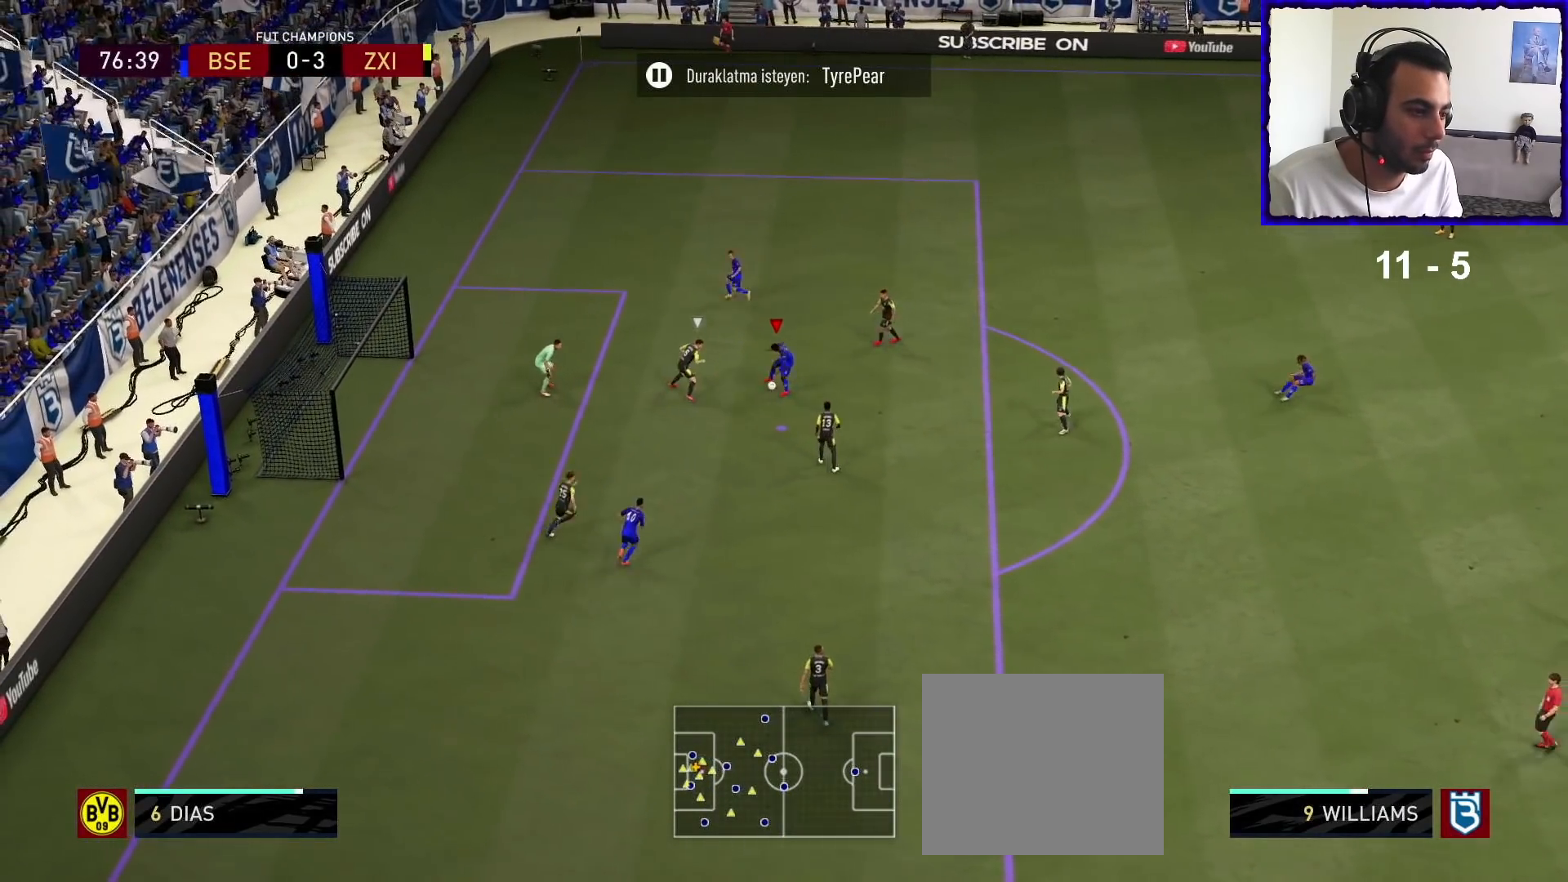
{"buttons": [], "left_stick": "down-left", "right_stick": "center", "events": []}
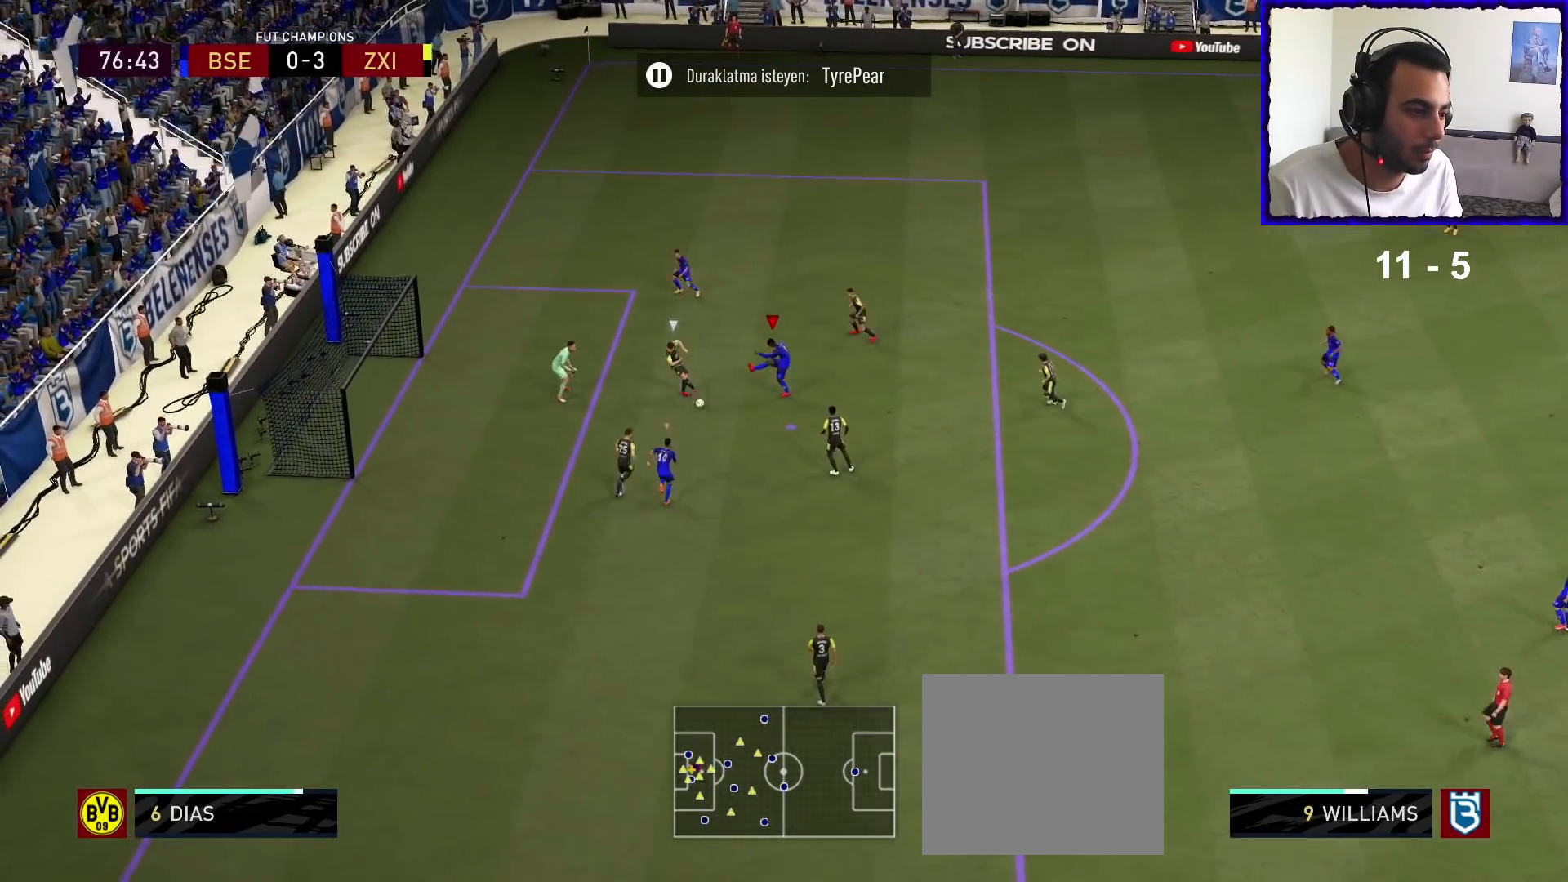
{"buttons": ["R1"], "left_stick": "down-right", "right_stick": "center", "events": [[33, "R1", "down"], [400, "left_stick", "down"], [500, "left_stick", "down-right"]]}
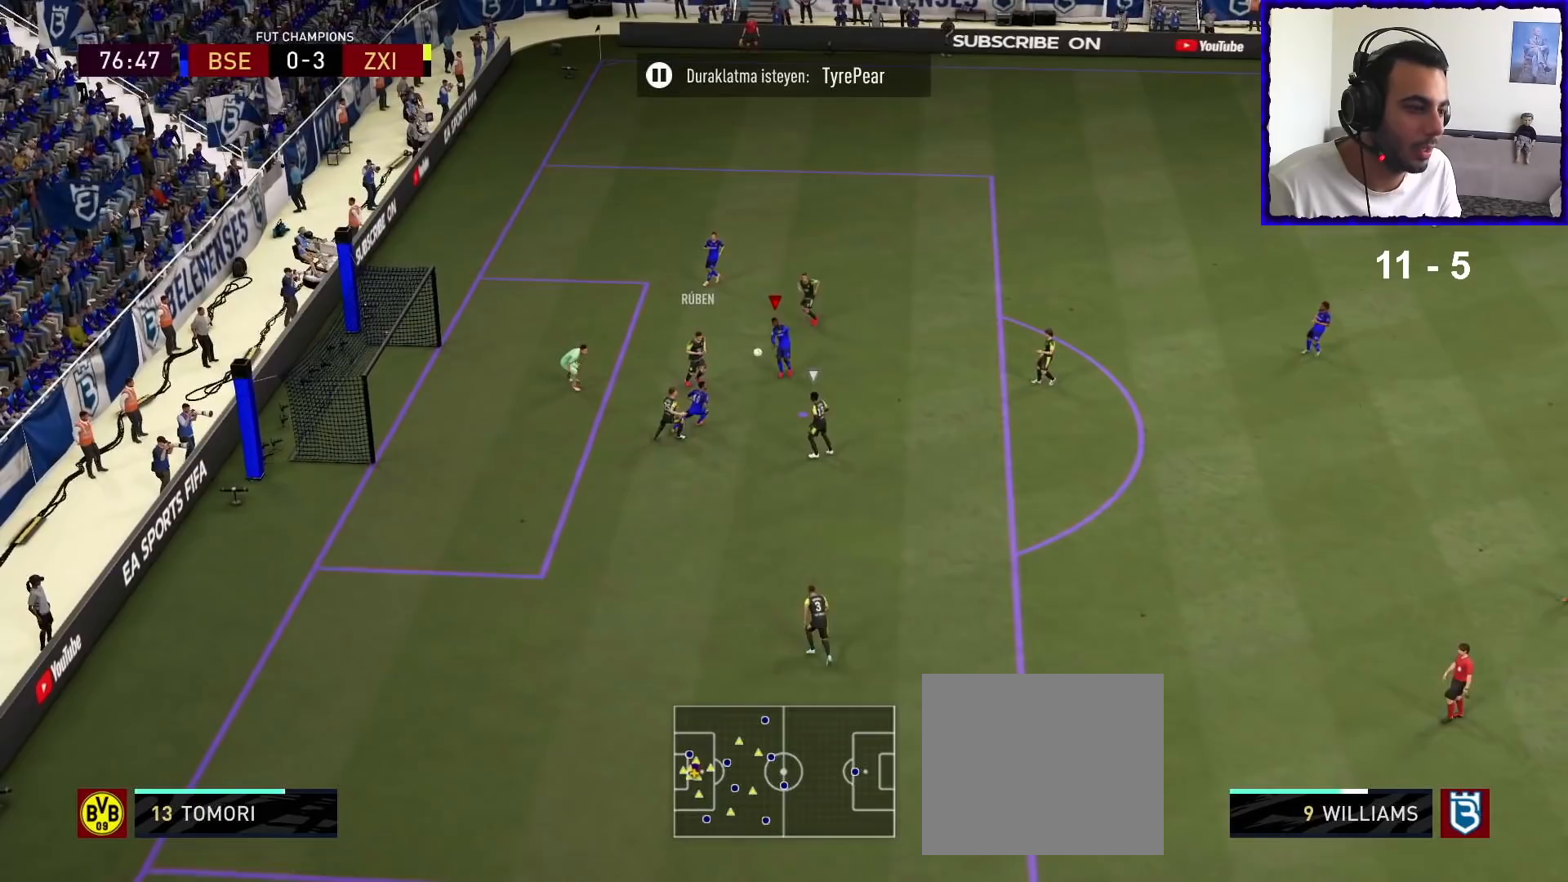
{"buttons": [], "left_stick": "down-right", "right_stick": "center", "events": [[400, "R1", "up"]]}
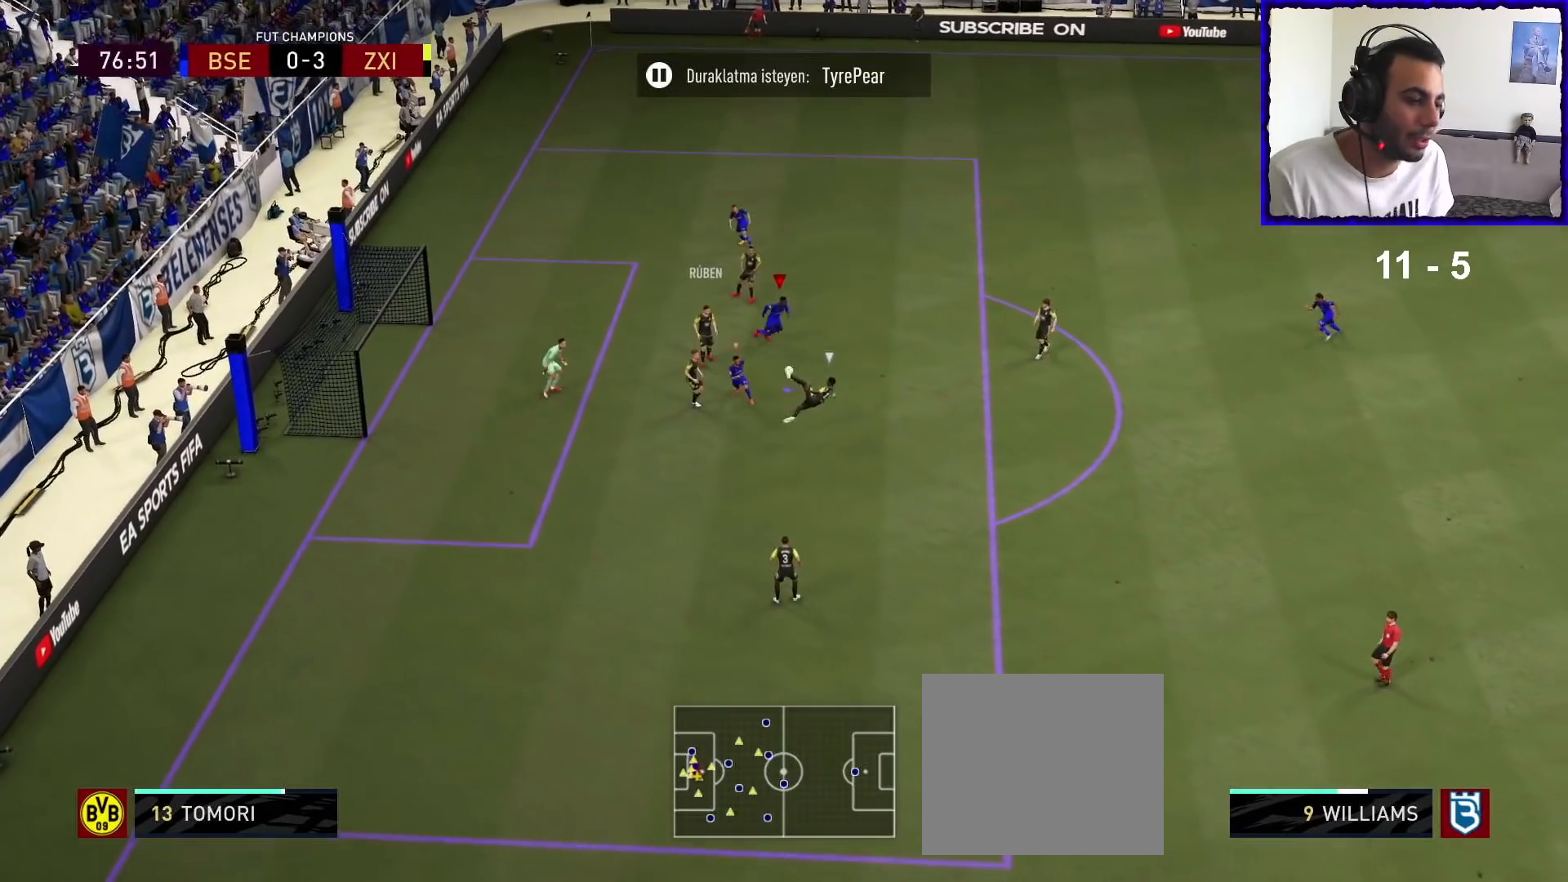
{"buttons": [], "left_stick": "down", "right_stick": "center", "events": [[500, "left_stick", "down"]]}
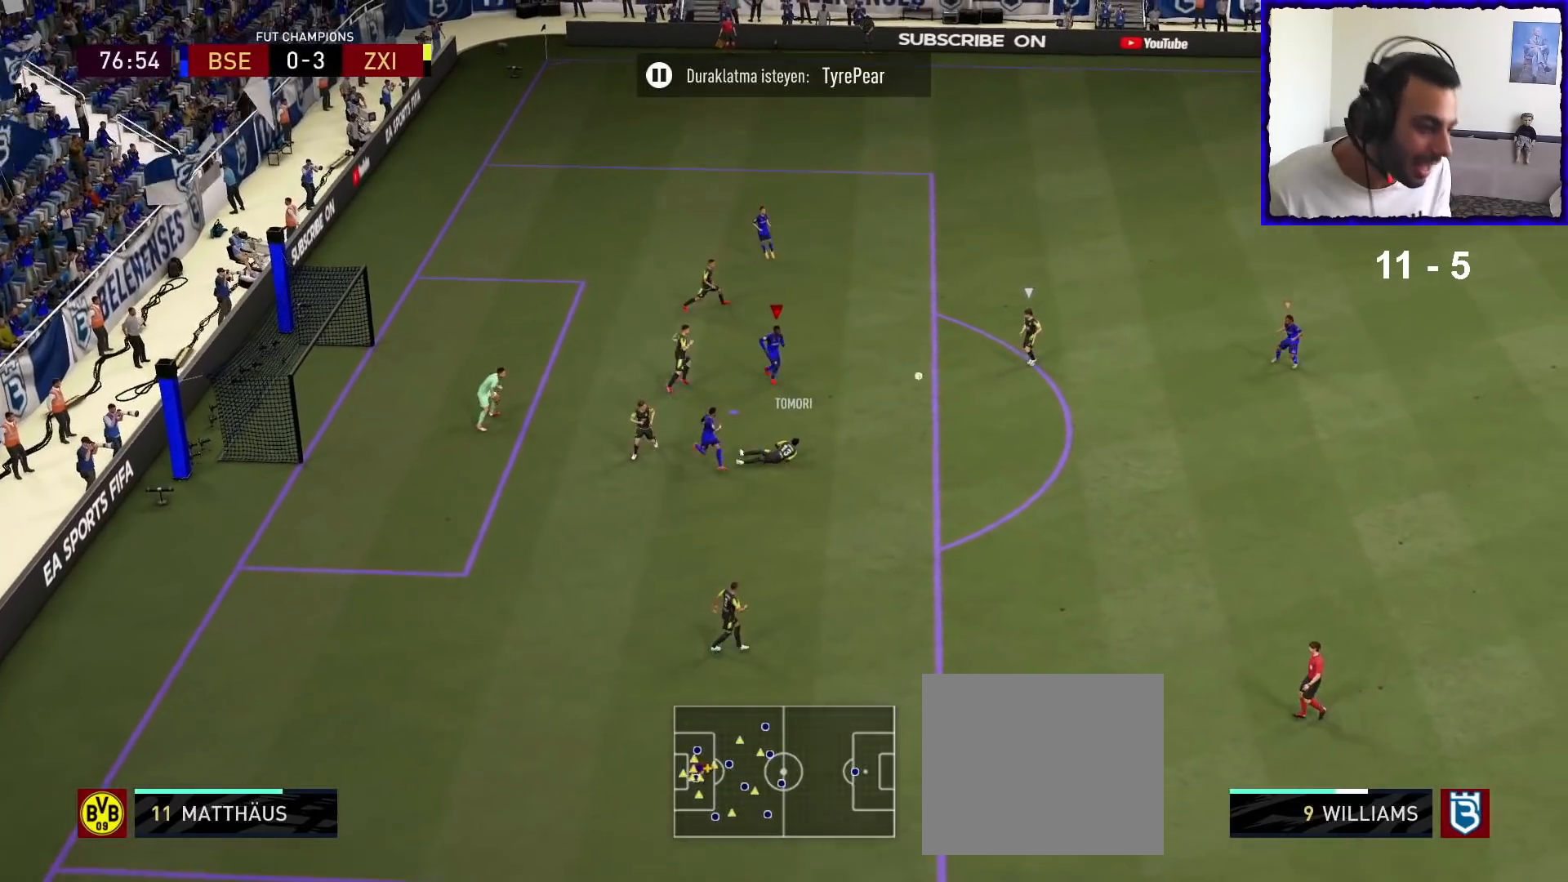
{"buttons": ["L2"], "left_stick": "left", "right_stick": "center", "events": [[100, "L2", "down"], [133, "left_stick", "down-left"], [233, "left_stick", "left"]]}
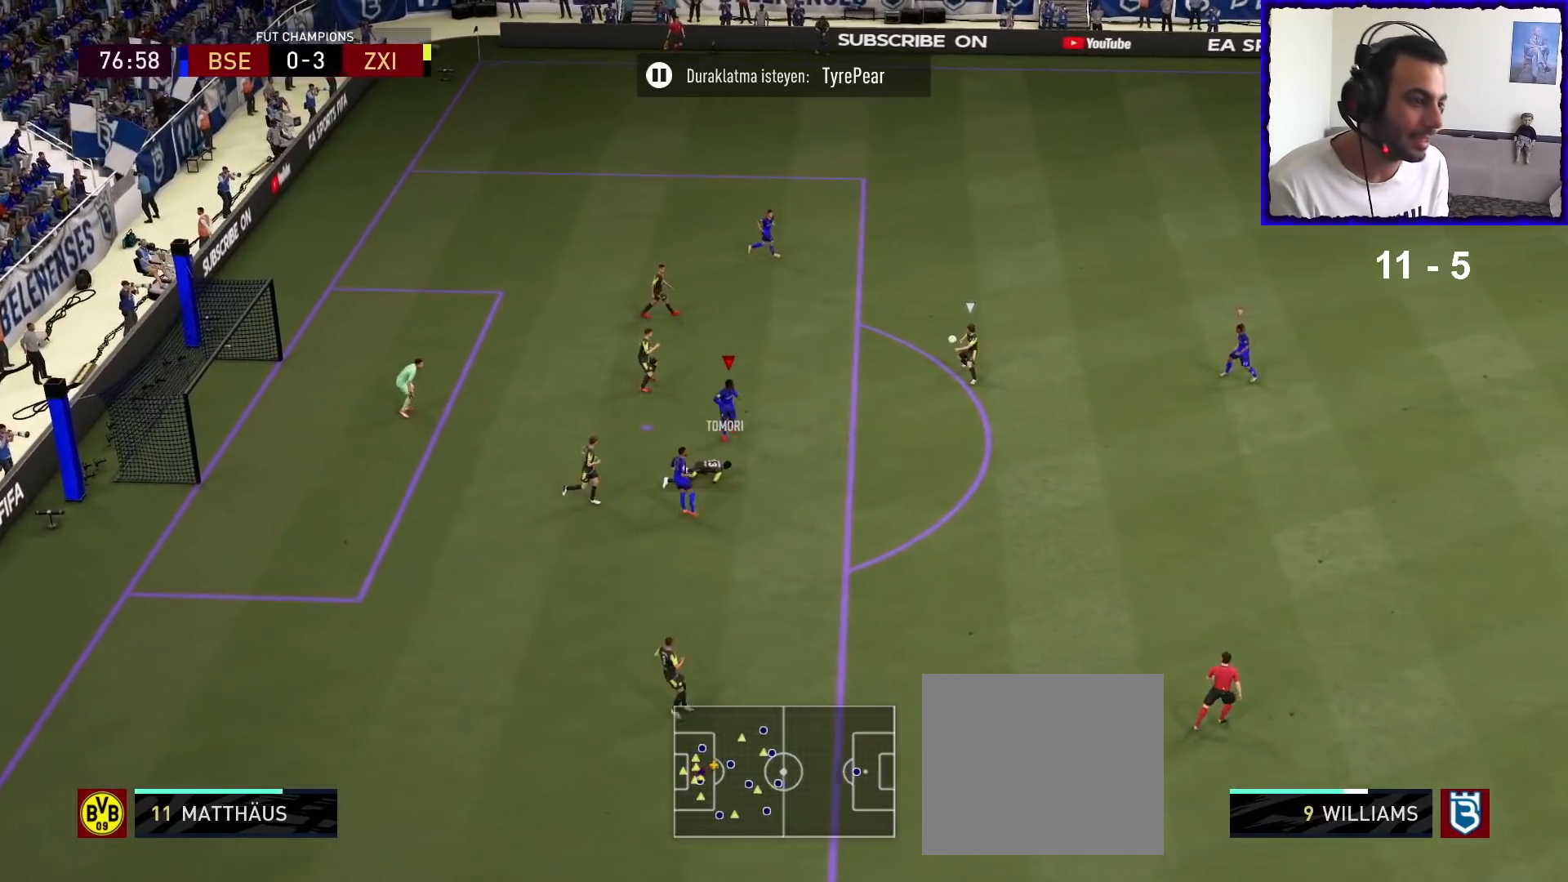
{"buttons": ["L2", "R1"], "left_stick": "up-left", "right_stick": "center", "events": [[133, "L2", "up"], [267, "L1", "down"], [267, "left_stick", "up-left"], [367, "L1", "up"], [400, "R1", "down"], [500, "L2", "down"]]}
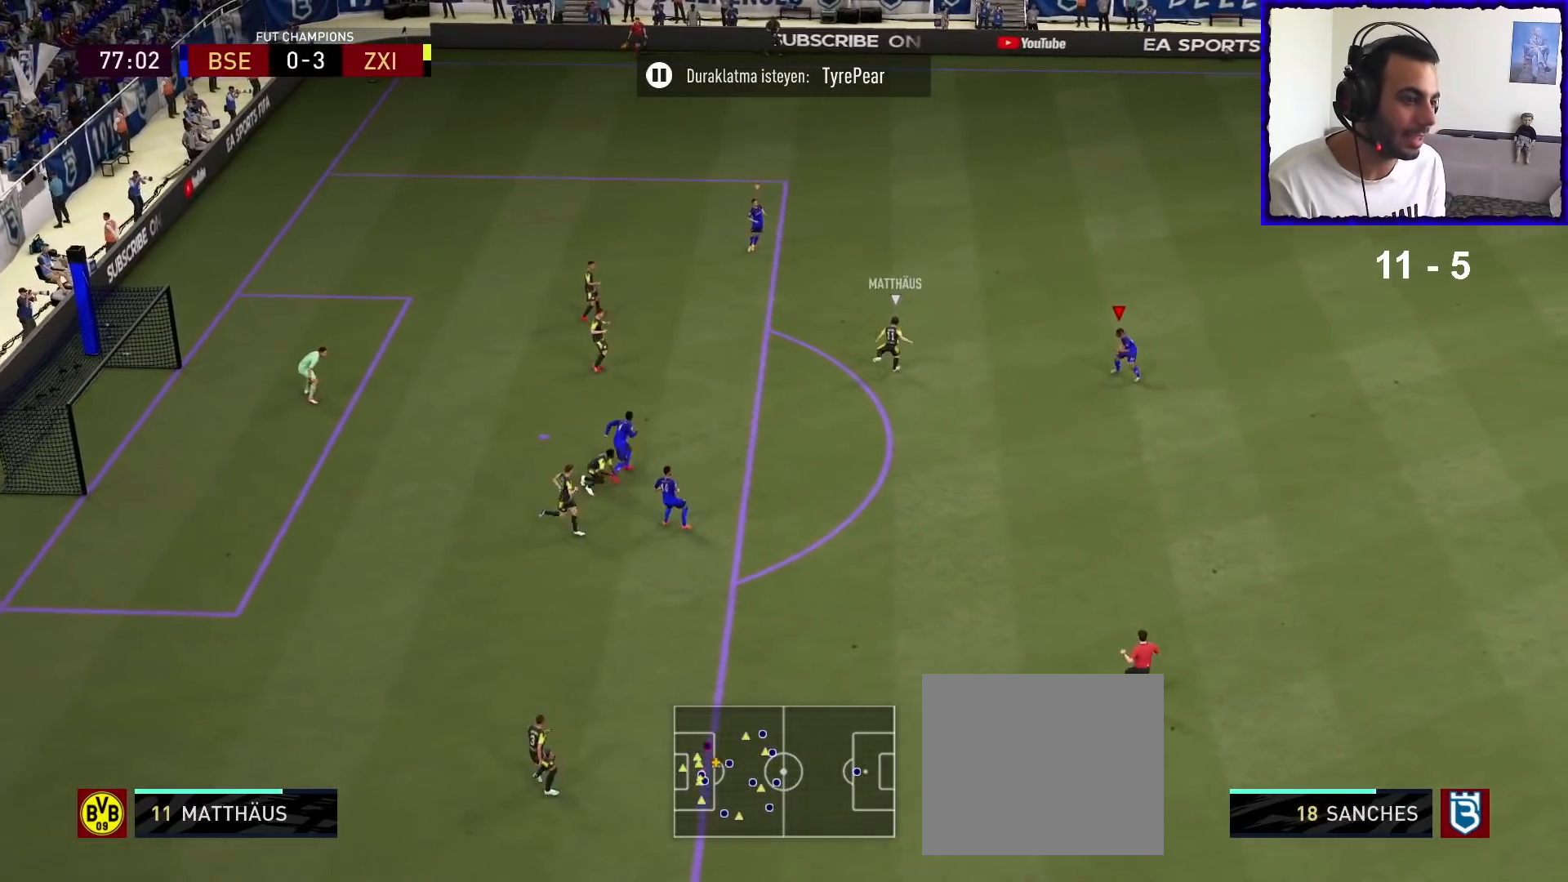
{"buttons": ["L1"], "left_stick": "up-left", "right_stick": "center", "events": [[367, "L2", "up"], [467, "R1", "up"], [500, "L1", "down"]]}
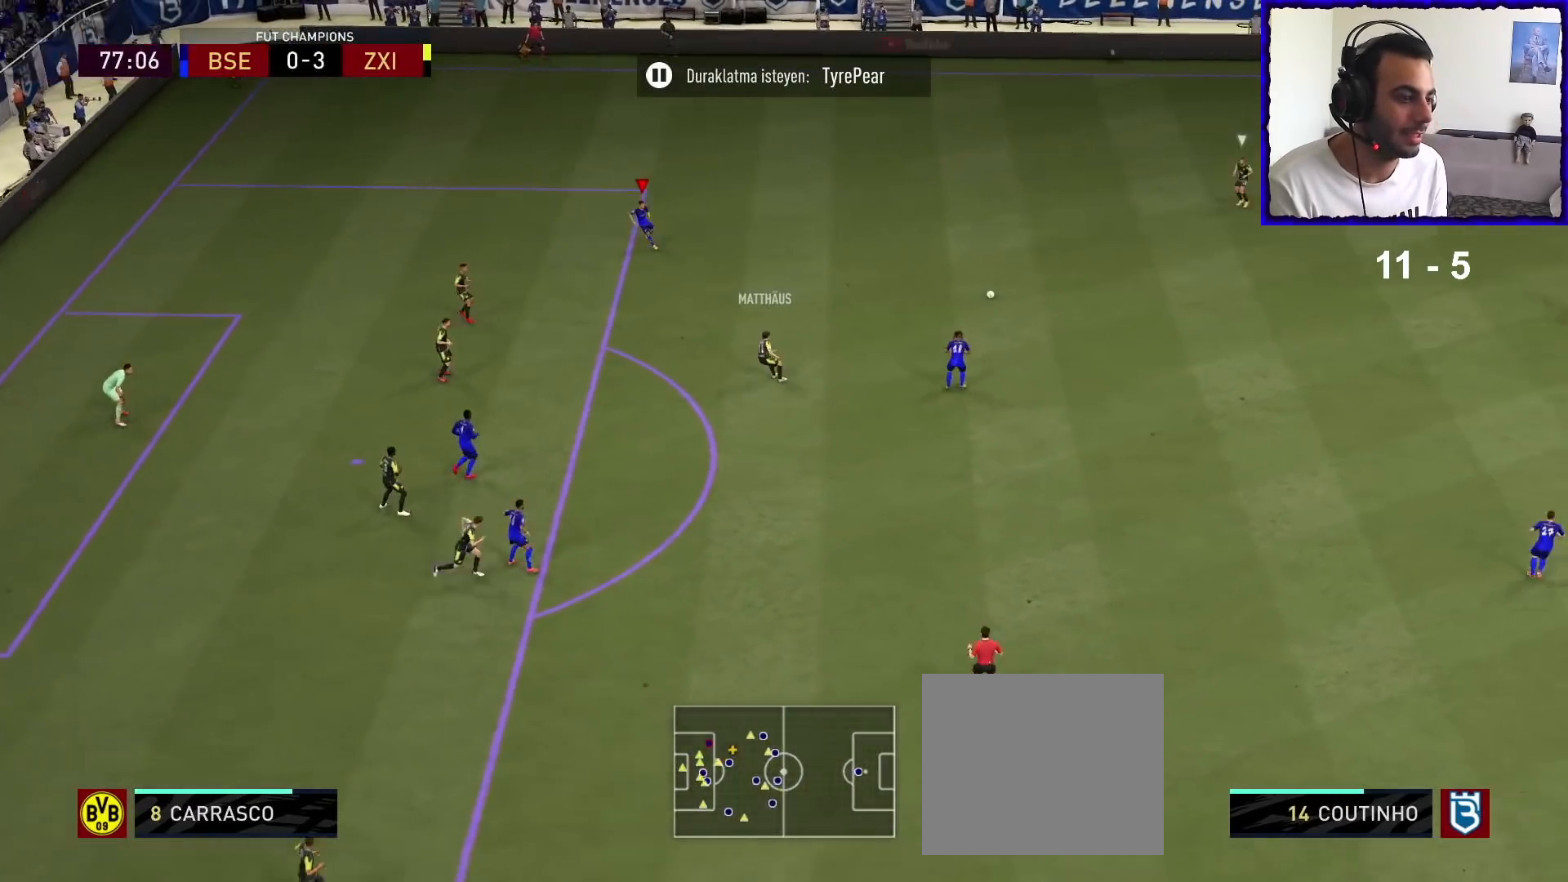
{"buttons": ["L2"], "left_stick": "down", "right_stick": "center", "events": [[100, "L1", "up"], [133, "left_stick", "down-left"], [200, "left_stick", "down"], [367, "L2", "down"]]}
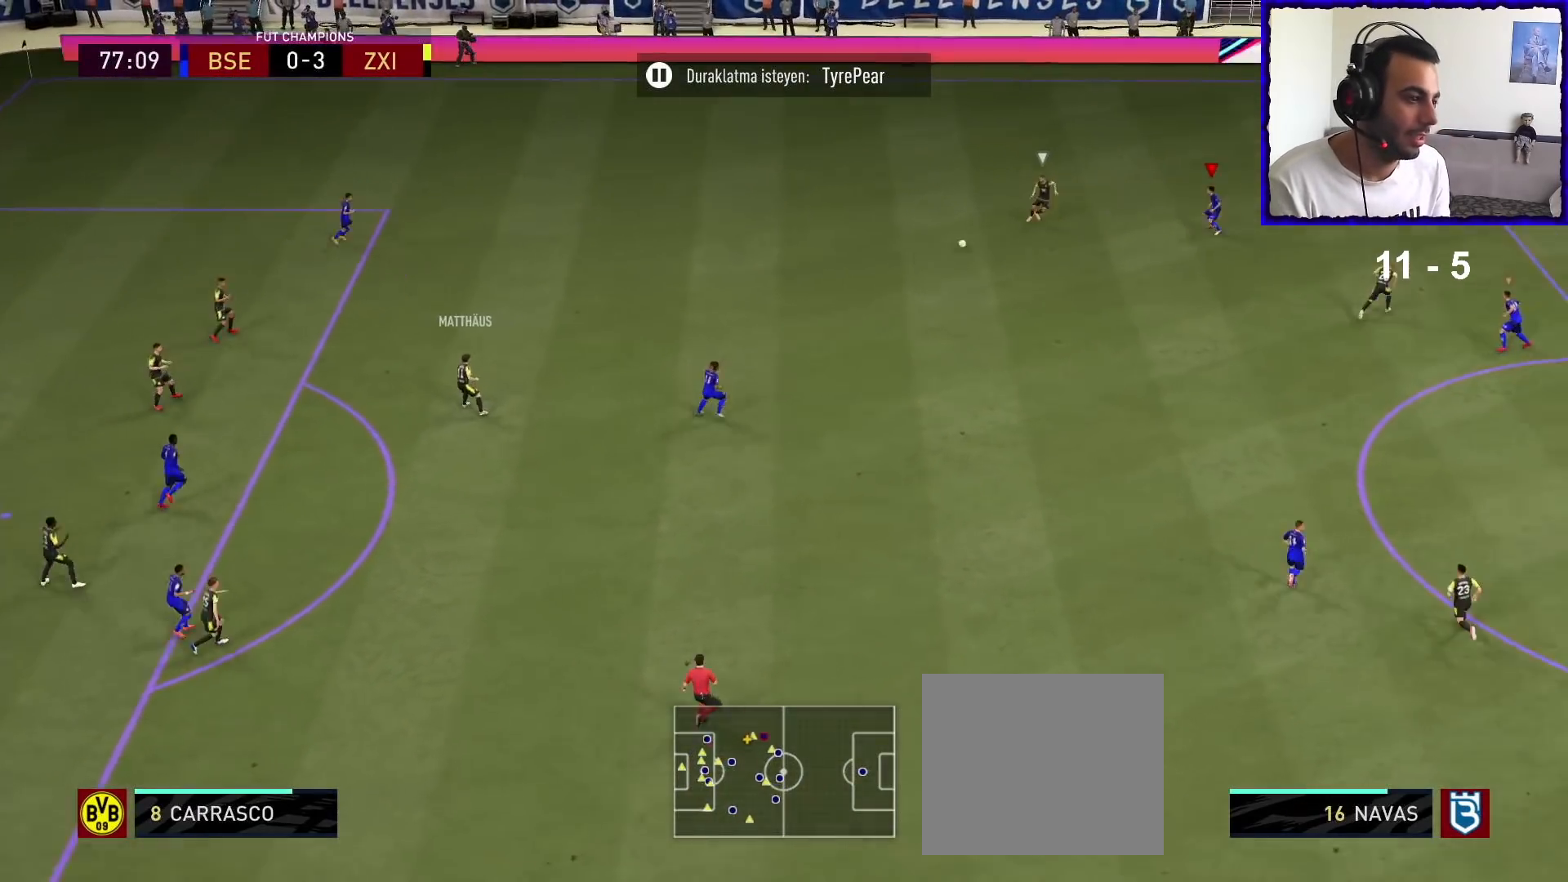
{"buttons": ["L2"], "left_stick": "down-right", "right_stick": "center", "events": [[200, "left_stick", "down-right"]]}
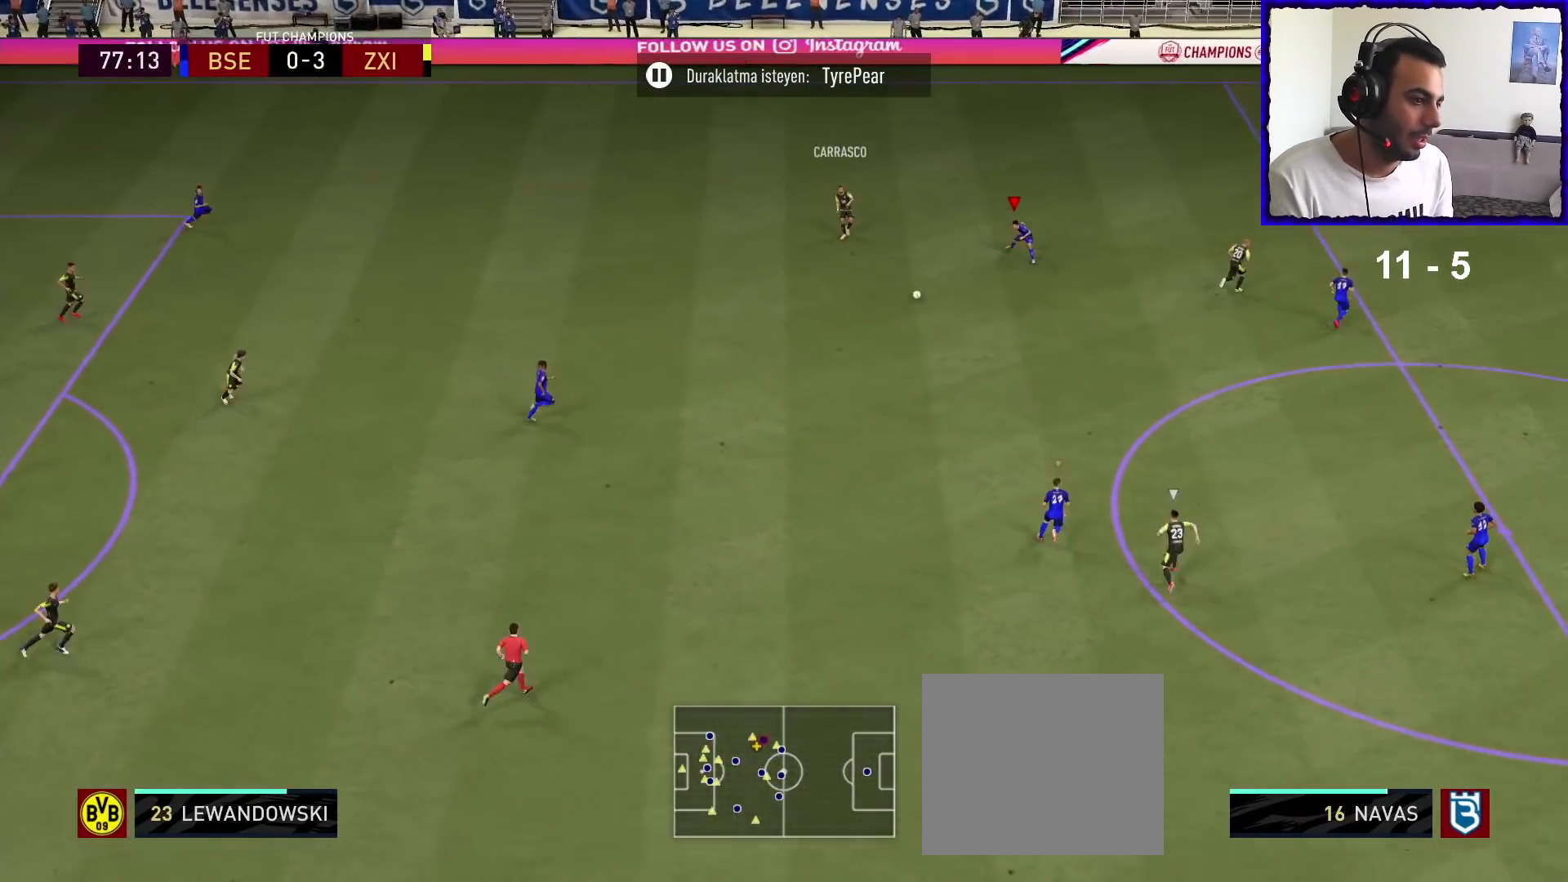
{"buttons": ["R1"], "left_stick": "up-left", "right_stick": "center", "events": [[67, "left_stick", "up-right"], [100, "L2", "up"], [133, "left_stick", "up"], [167, "R1", "down"], [200, "L1", "down"], [333, "L1", "up"], [467, "left_stick", "up-left"]]}
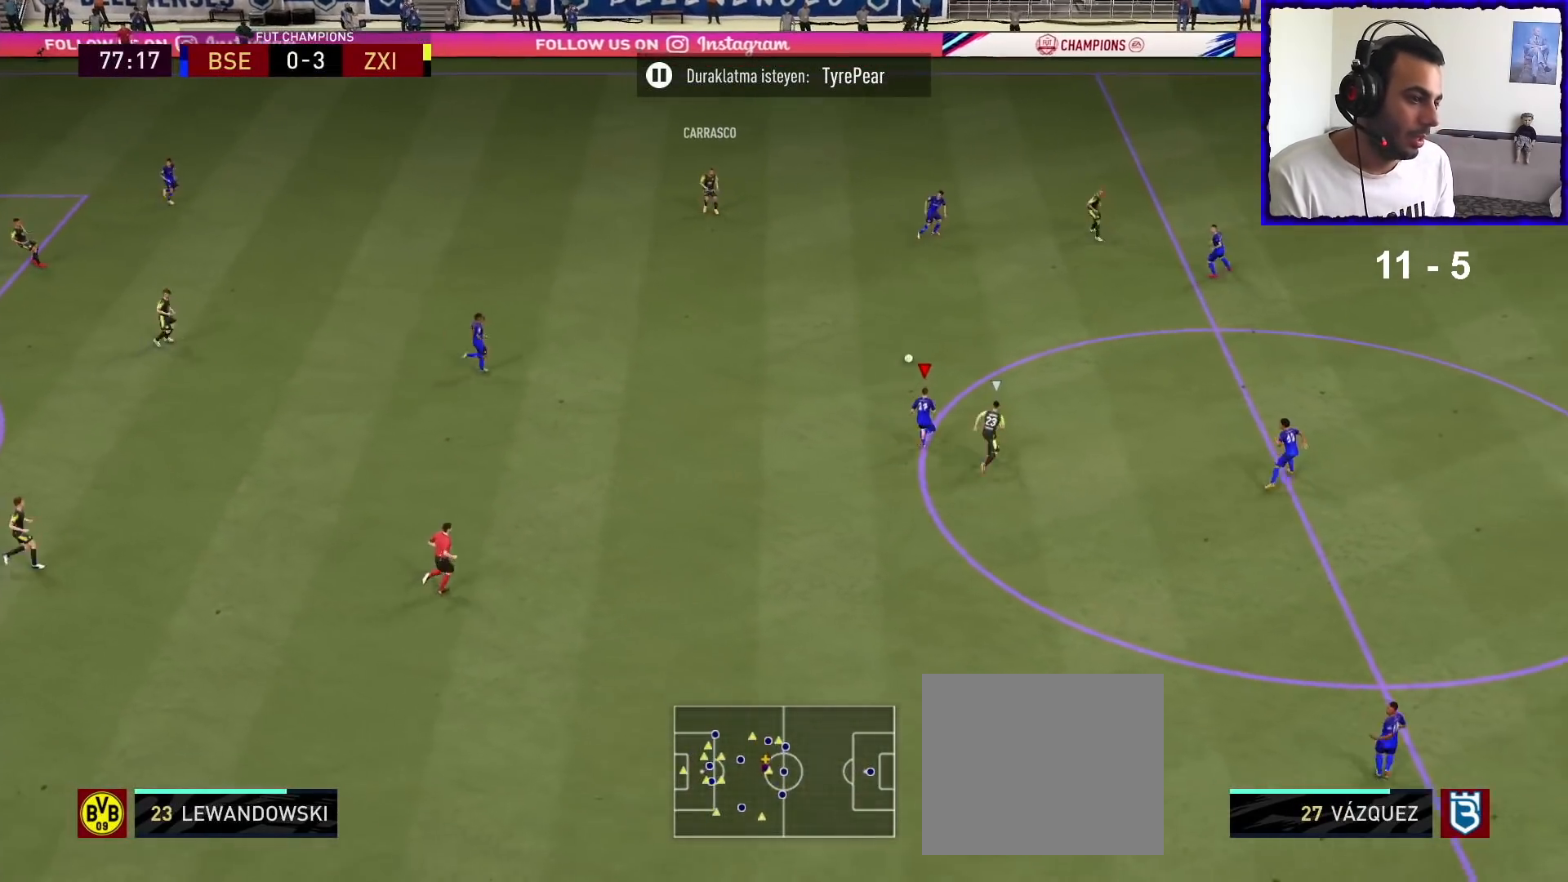
{"buttons": ["R1"], "left_stick": "up-left", "right_stick": "center", "events": [[333, "L1", "down"], [467, "L1", "up"]]}
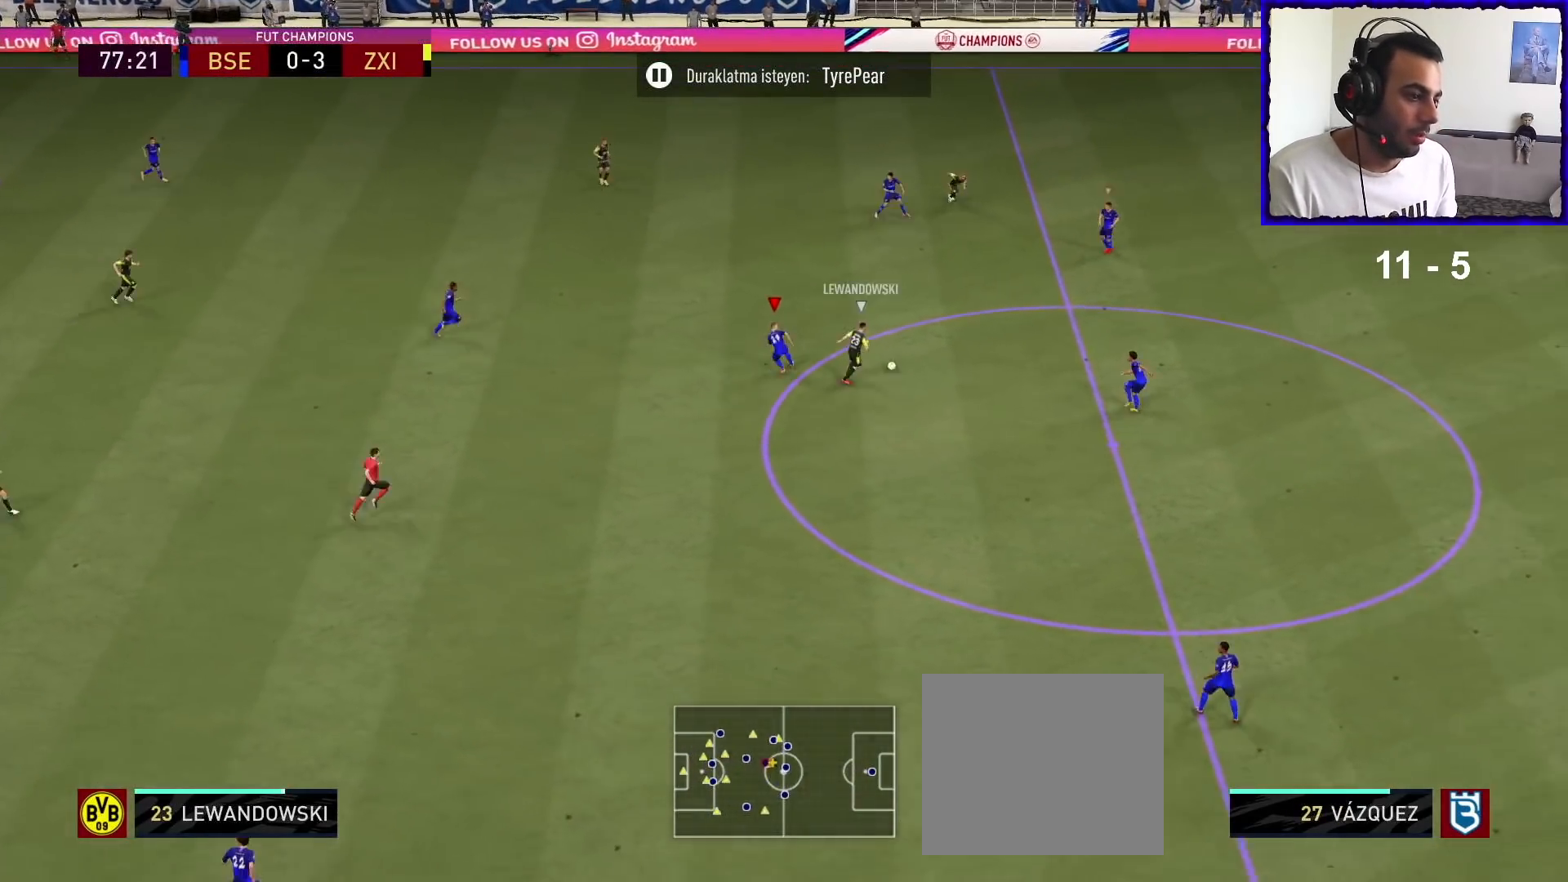
{"buttons": ["L2", "R1"], "left_stick": "up-right", "right_stick": "center", "events": [[67, "L2", "down"], [100, "left_stick", "up"], [500, "left_stick", "up-right"]]}
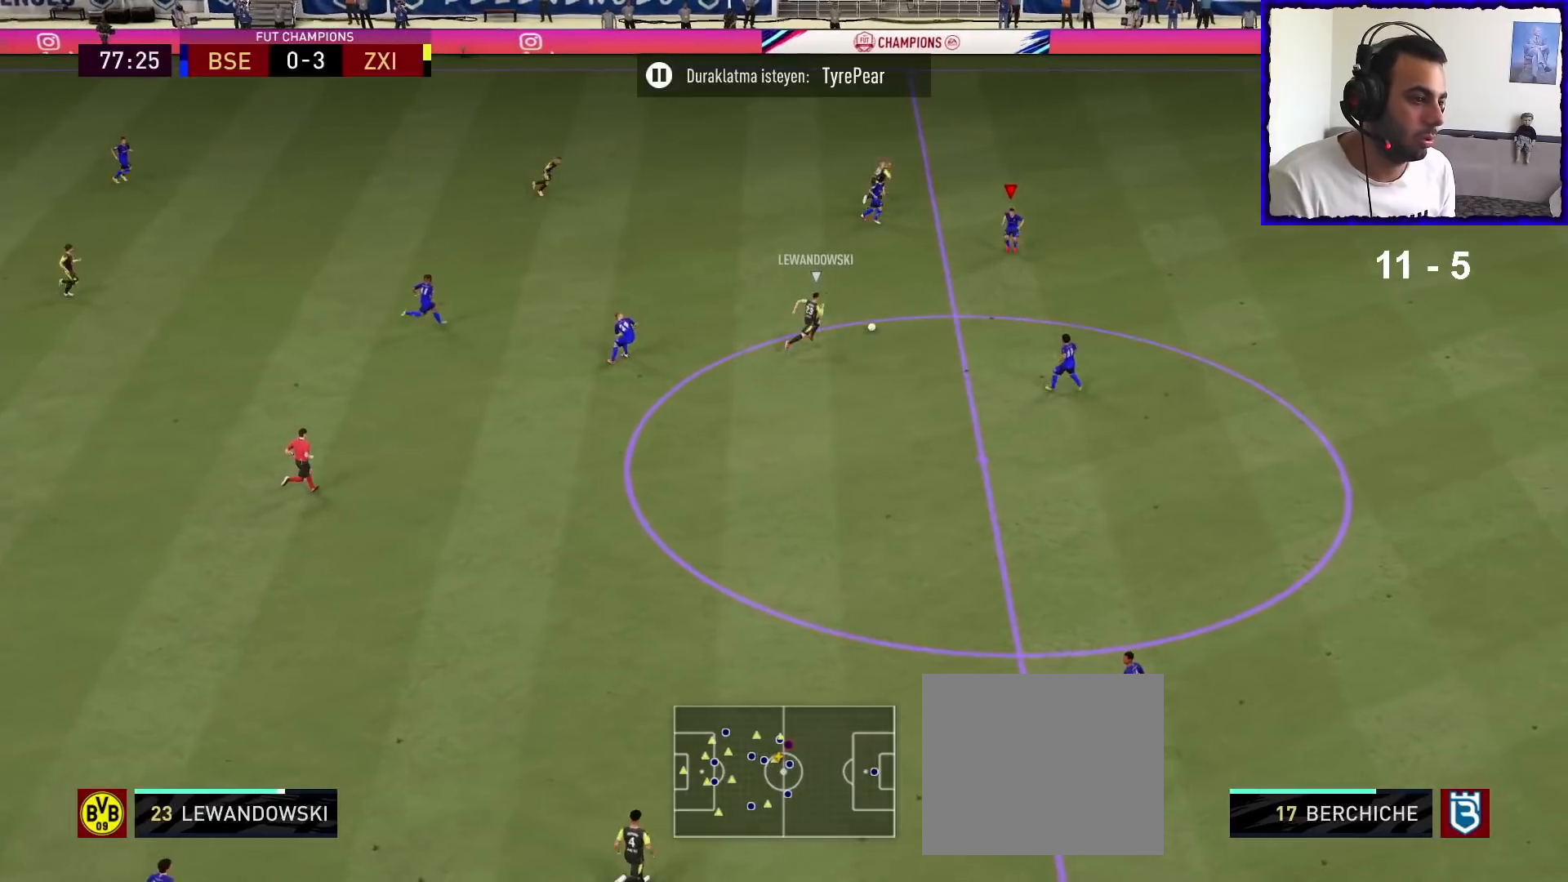
{"buttons": ["R1"], "left_stick": "down-right", "right_stick": "center", "events": [[367, "left_stick", "right"], [400, "L2", "up"], [500, "left_stick", "down-right"]]}
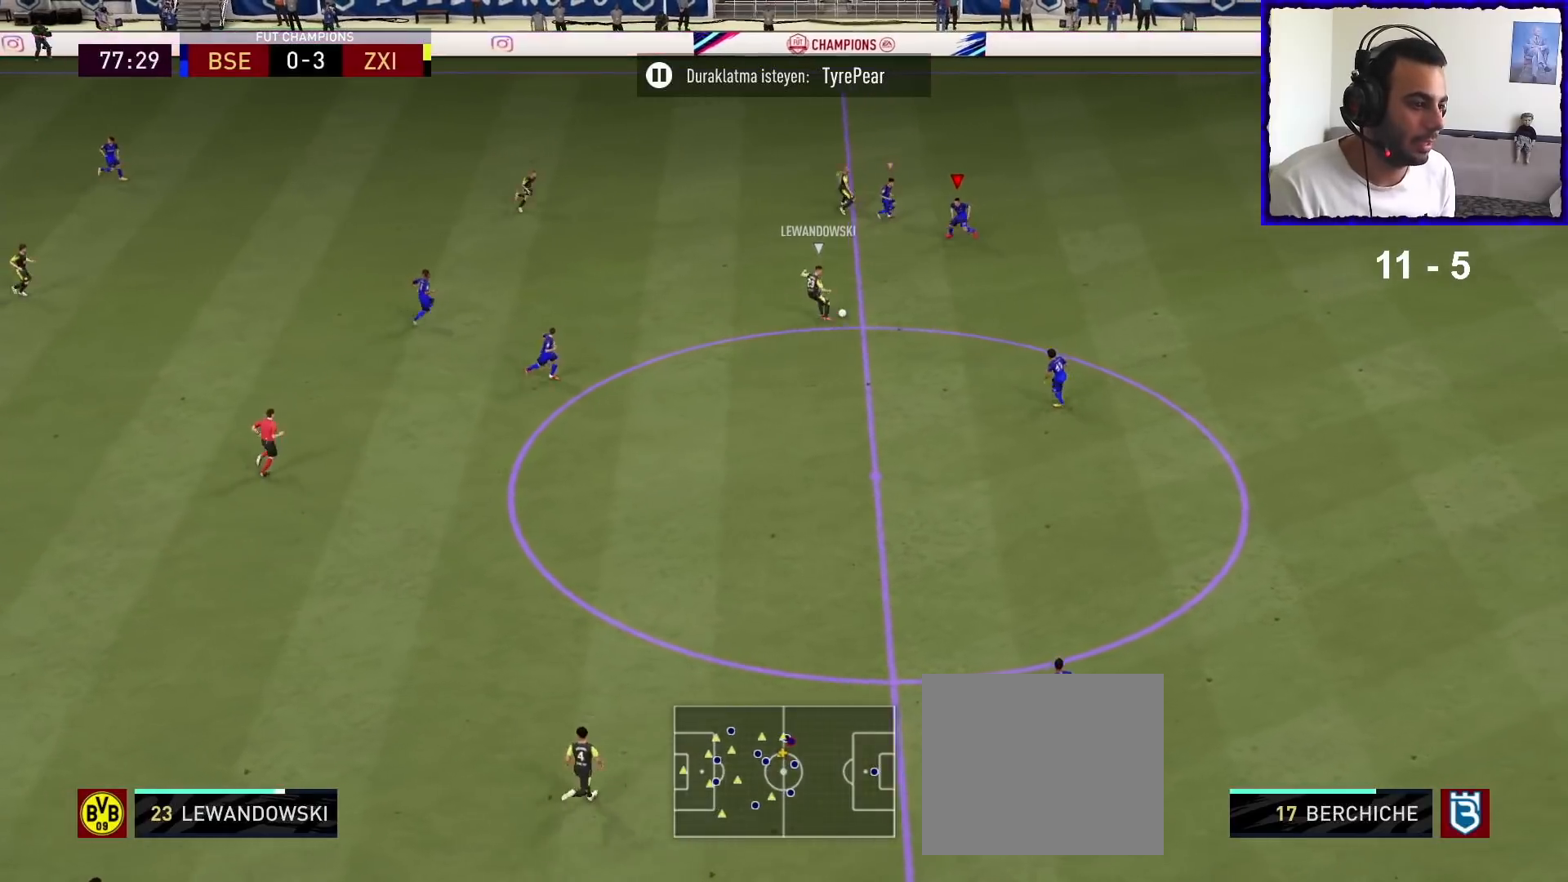
{"buttons": ["L2", "R1"], "left_stick": "down-left", "right_stick": "center", "events": [[233, "L2", "down"], [333, "left_stick", "down-left"]]}
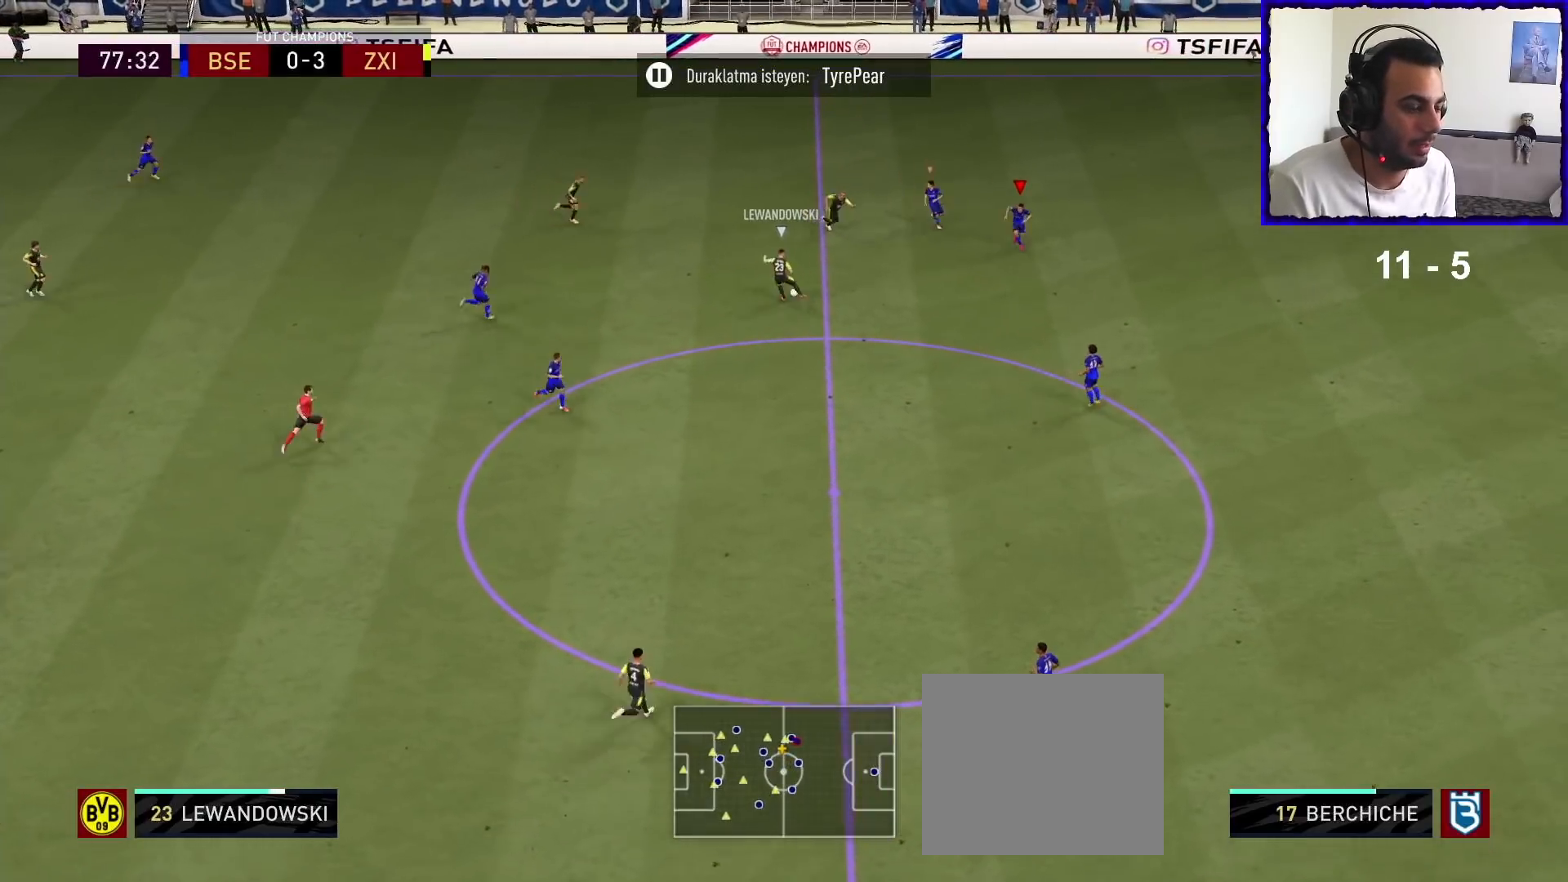
{"buttons": [], "left_stick": "center", "right_stick": "center", "events": [[233, "L2", "up"], [233, "R1", "up"], [233, "left_stick", "center"]]}